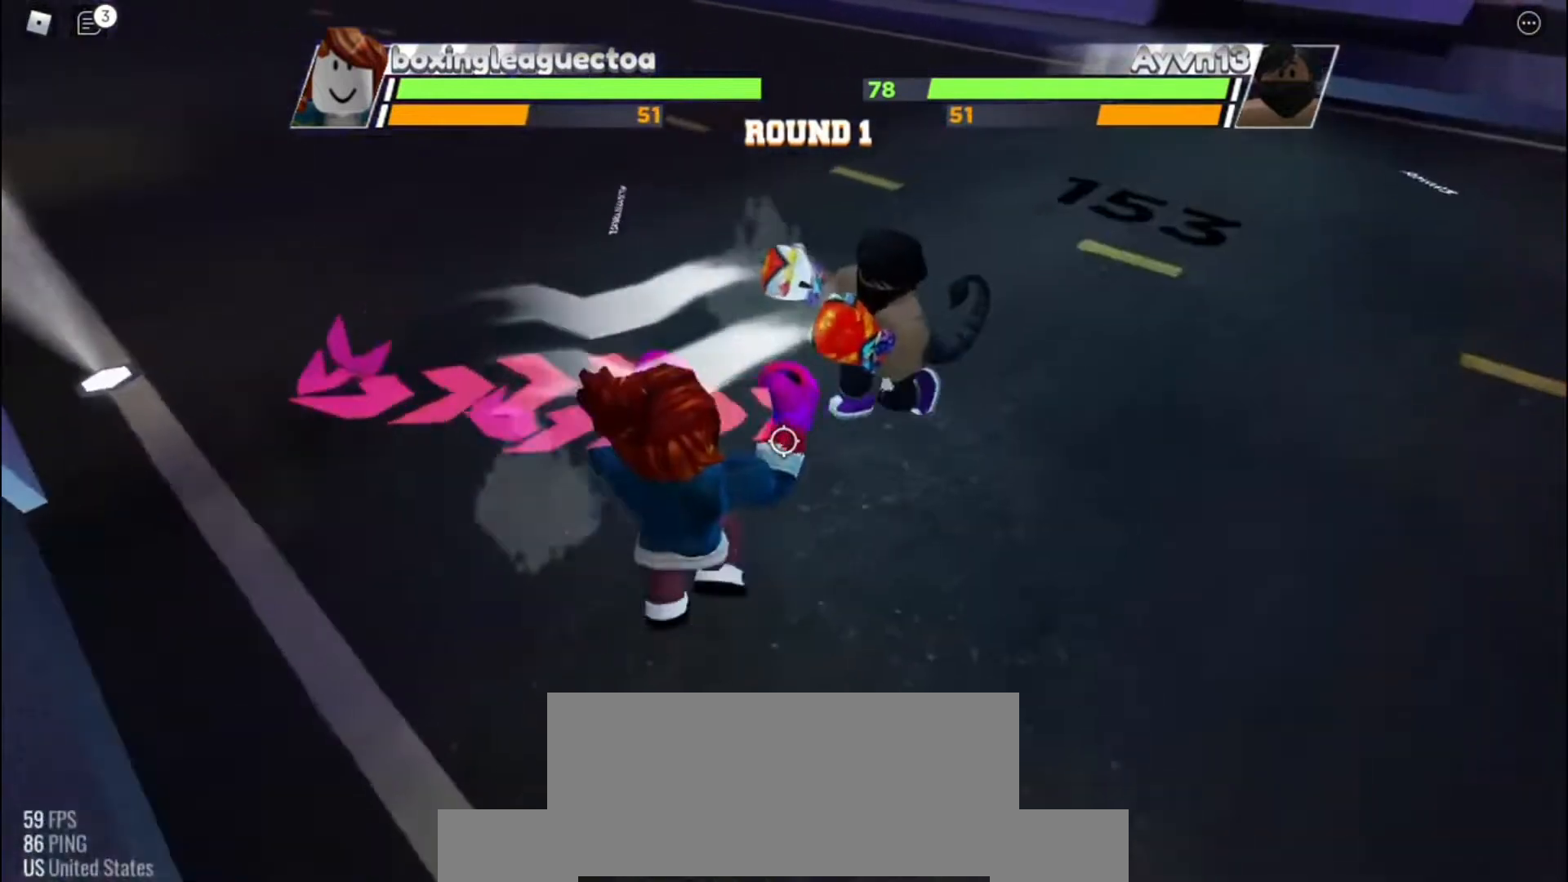
Gameplay with keyboard; each line is a JSON object with the keys held at the frame after it. "events" lists presses ("down") and releases ("up") of "c", "e", "f", "q", "r", "space" and "x" between this image and that frame as [ms after this image, input, new state], when the widget could be followed in between. No other keys are recorded. Mouse input is not recorded. Not read: other_keys.
{"keys": [], "events": []}
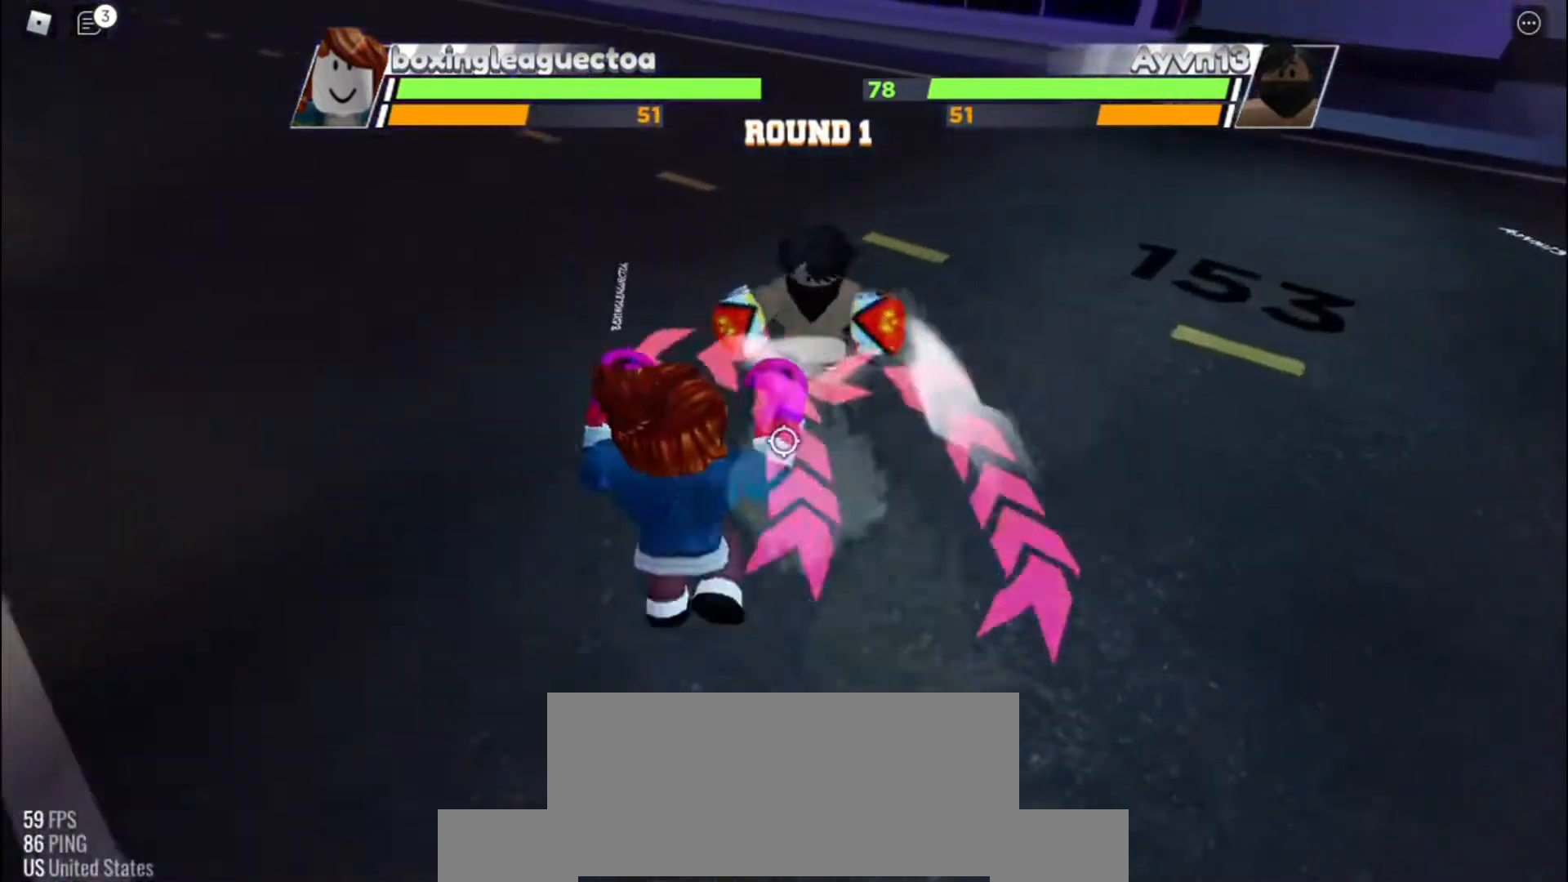
{"keys": []}
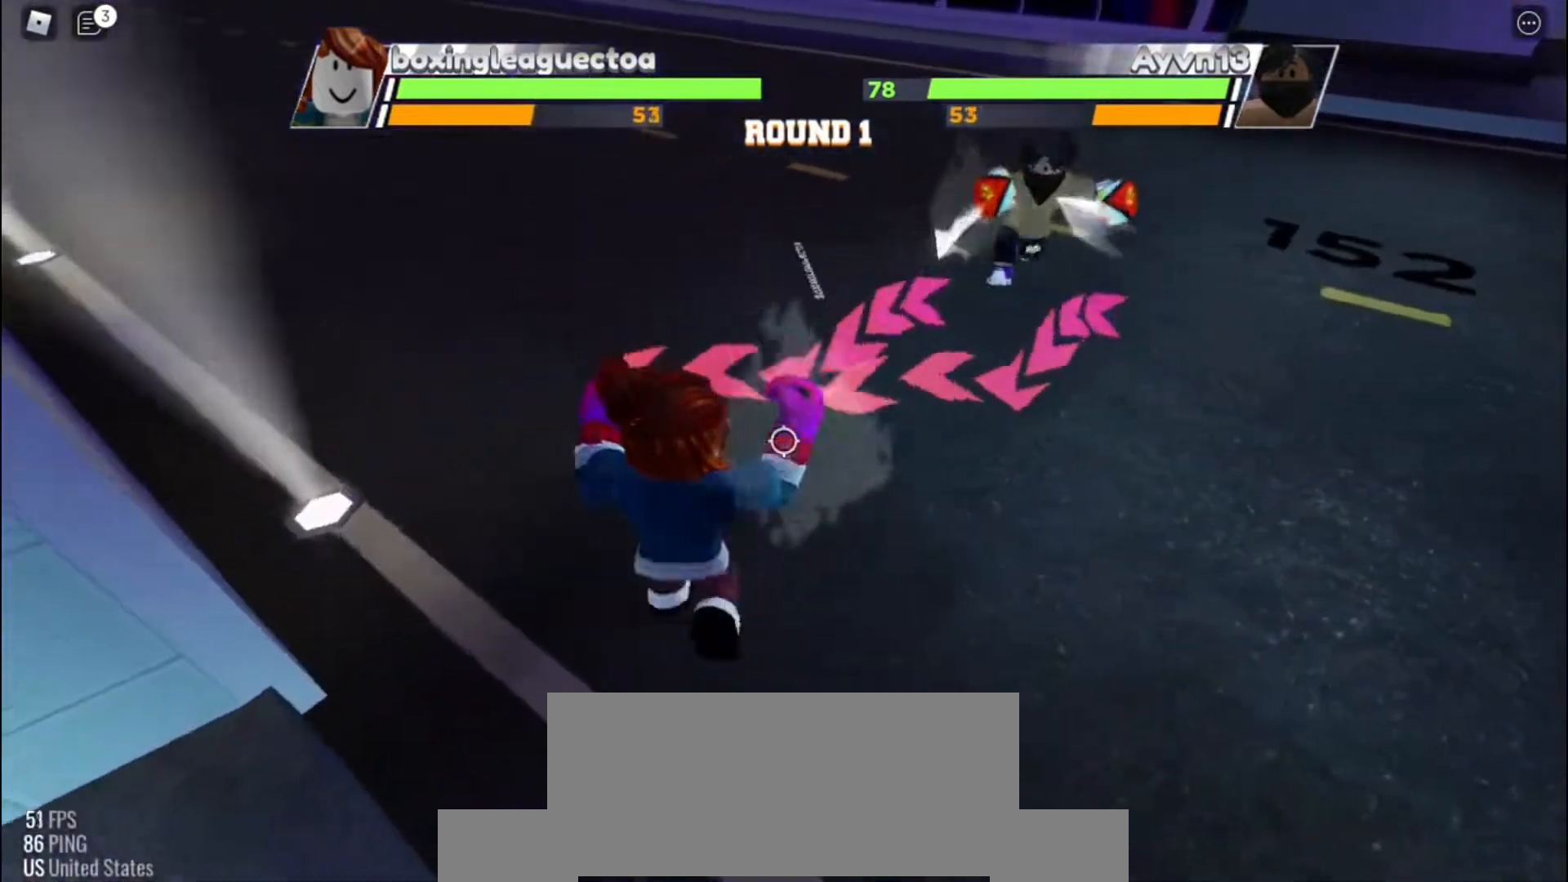
{"keys": [], "events": []}
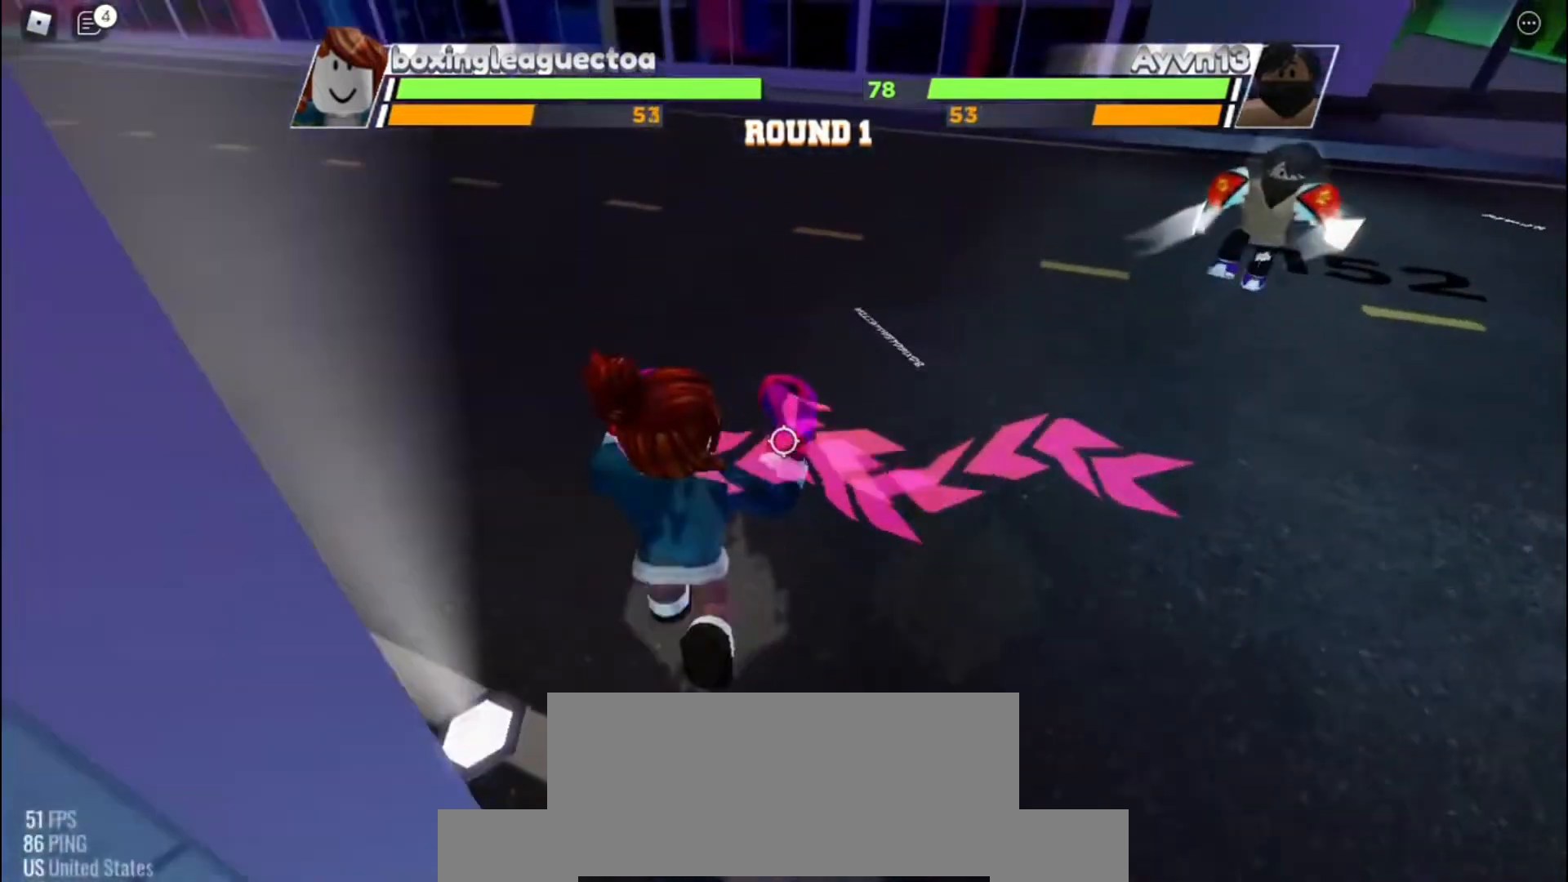
{"keys": [], "events": []}
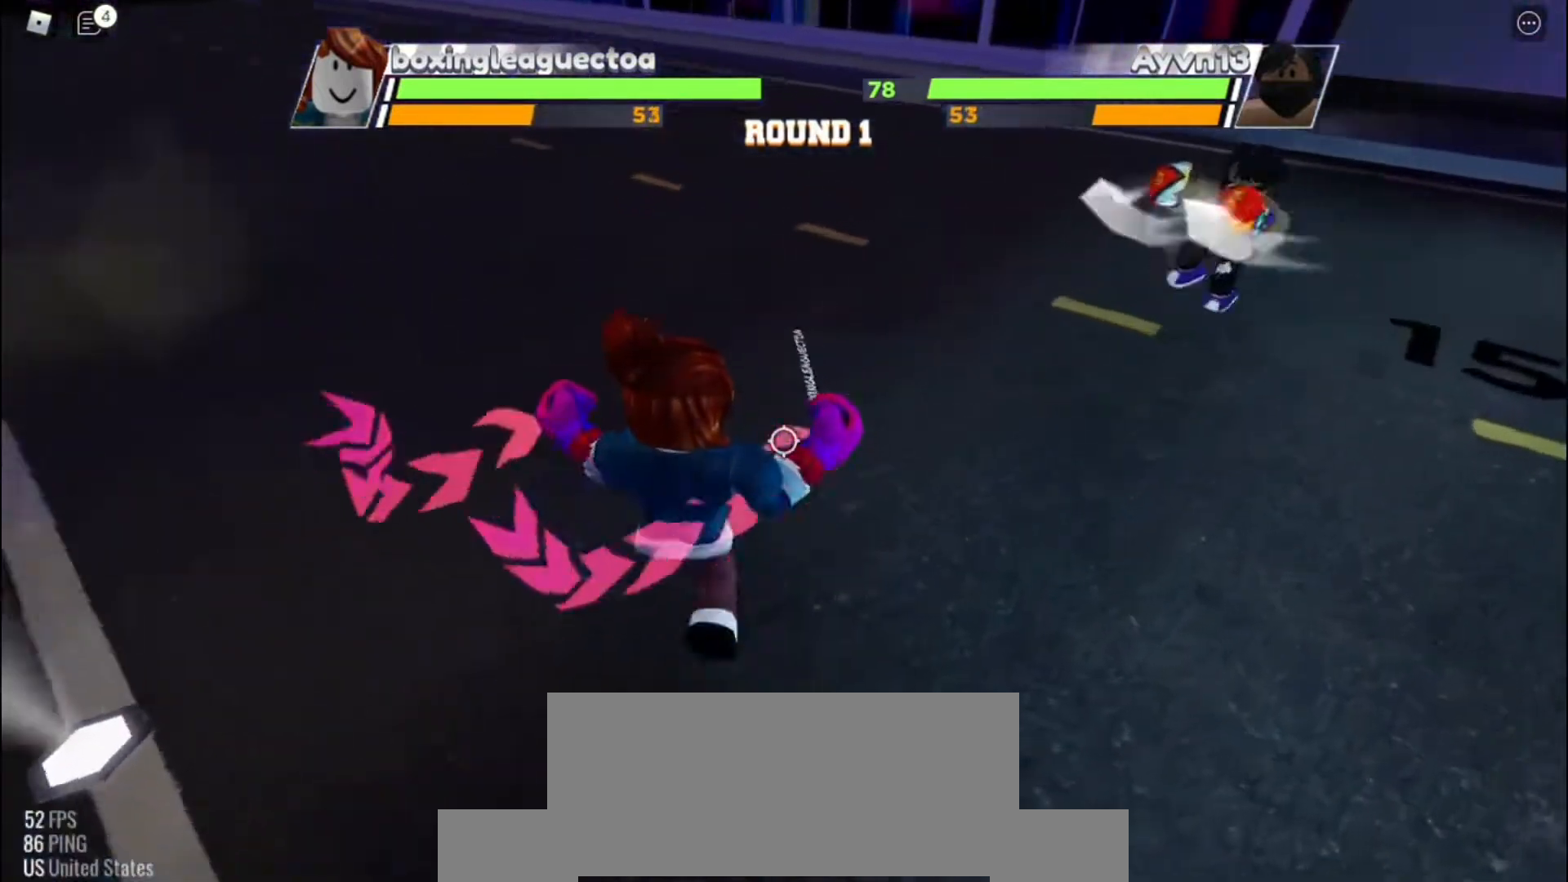
{"keys": [], "events": []}
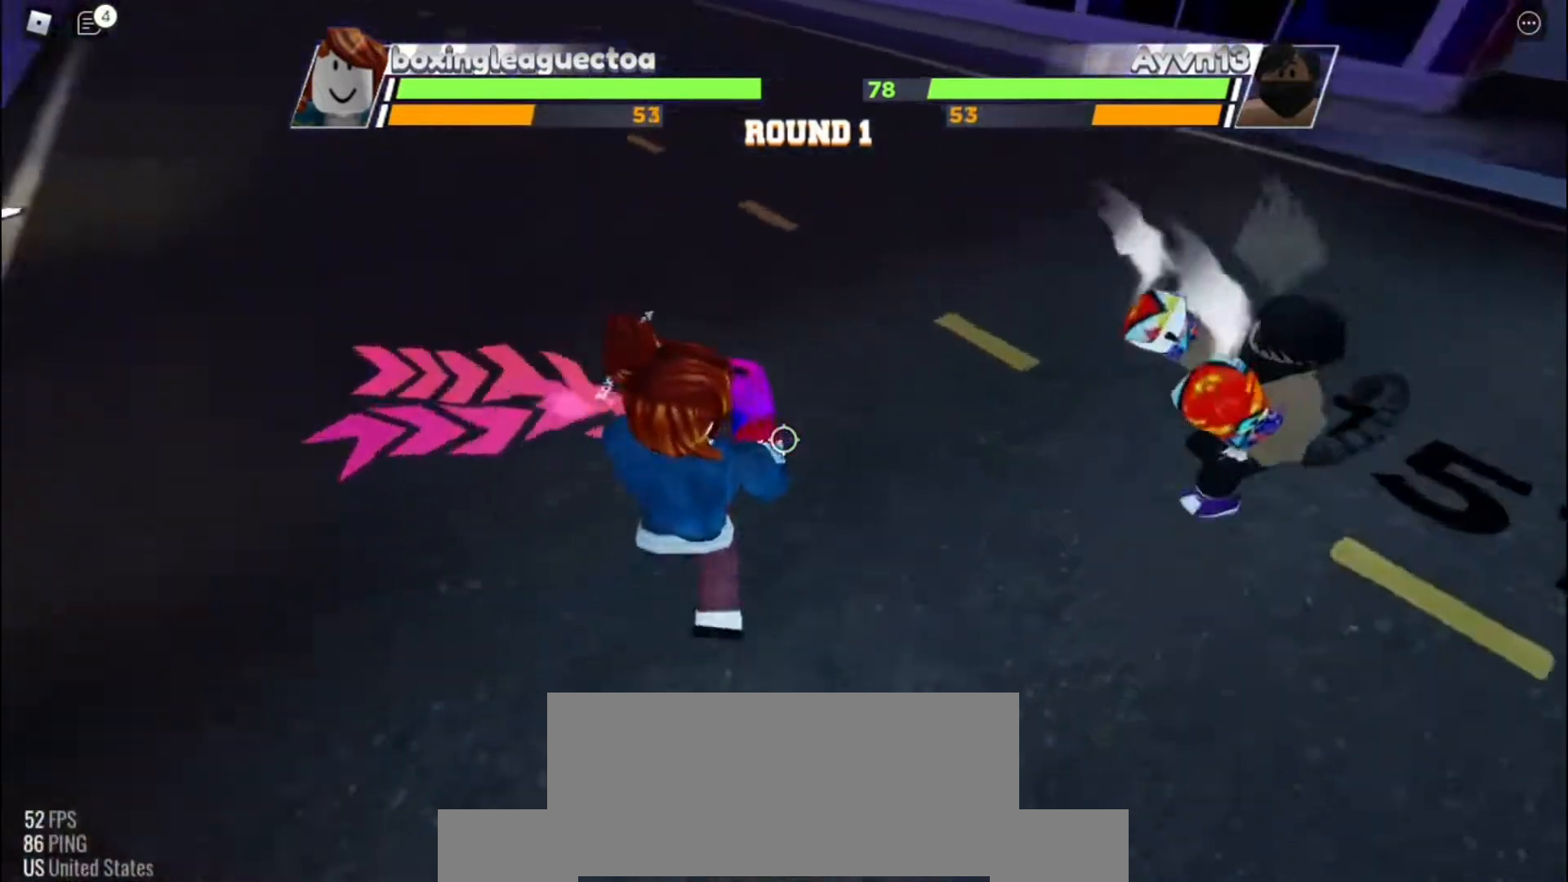
{"keys": [], "events": []}
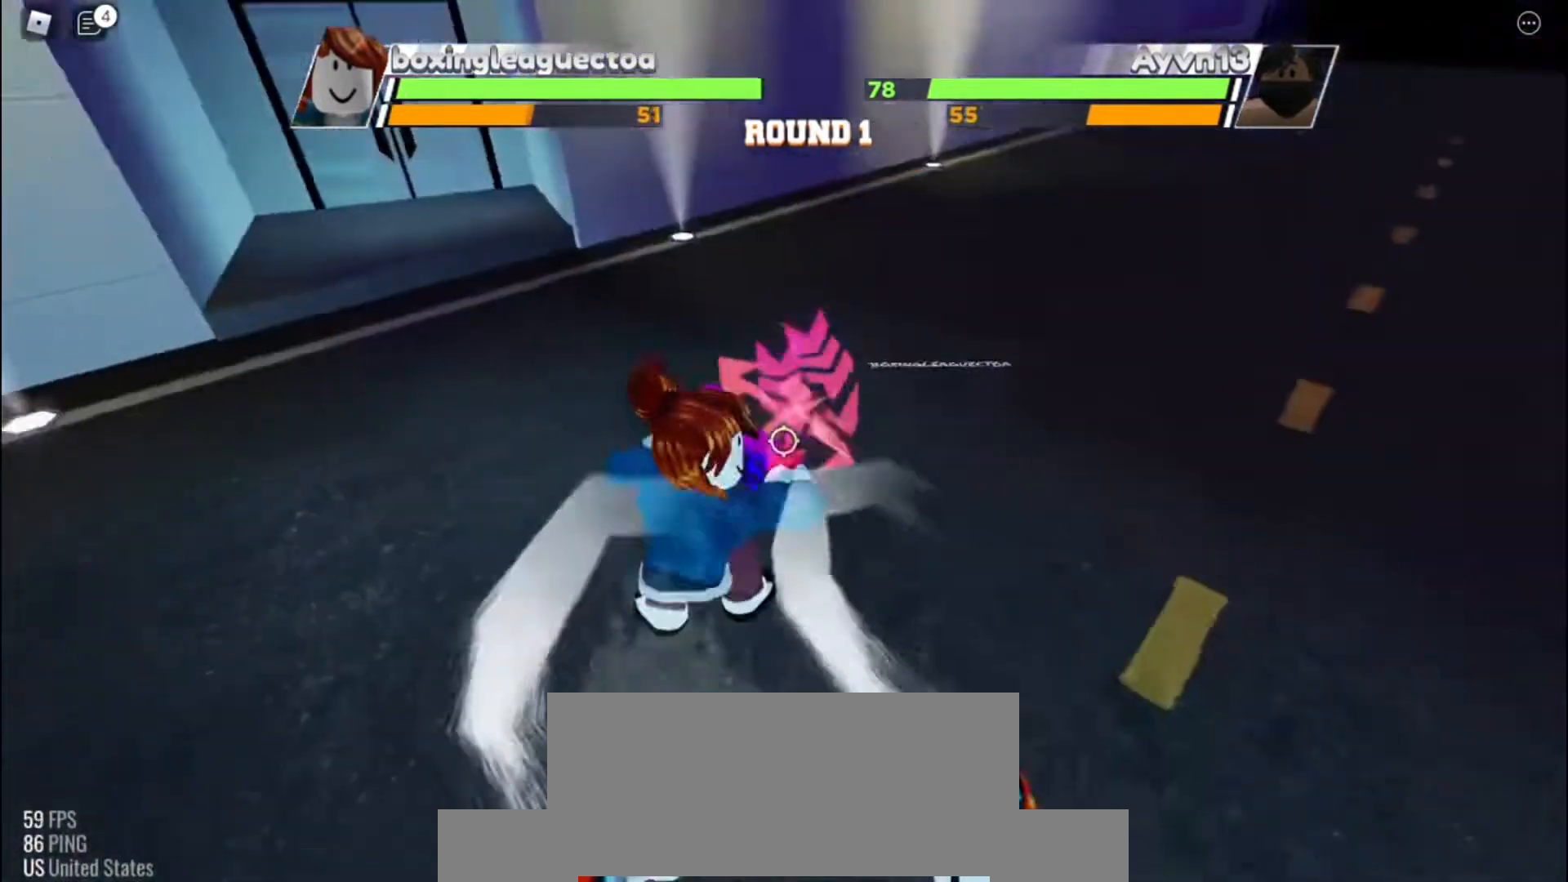
{"keys": [], "events": []}
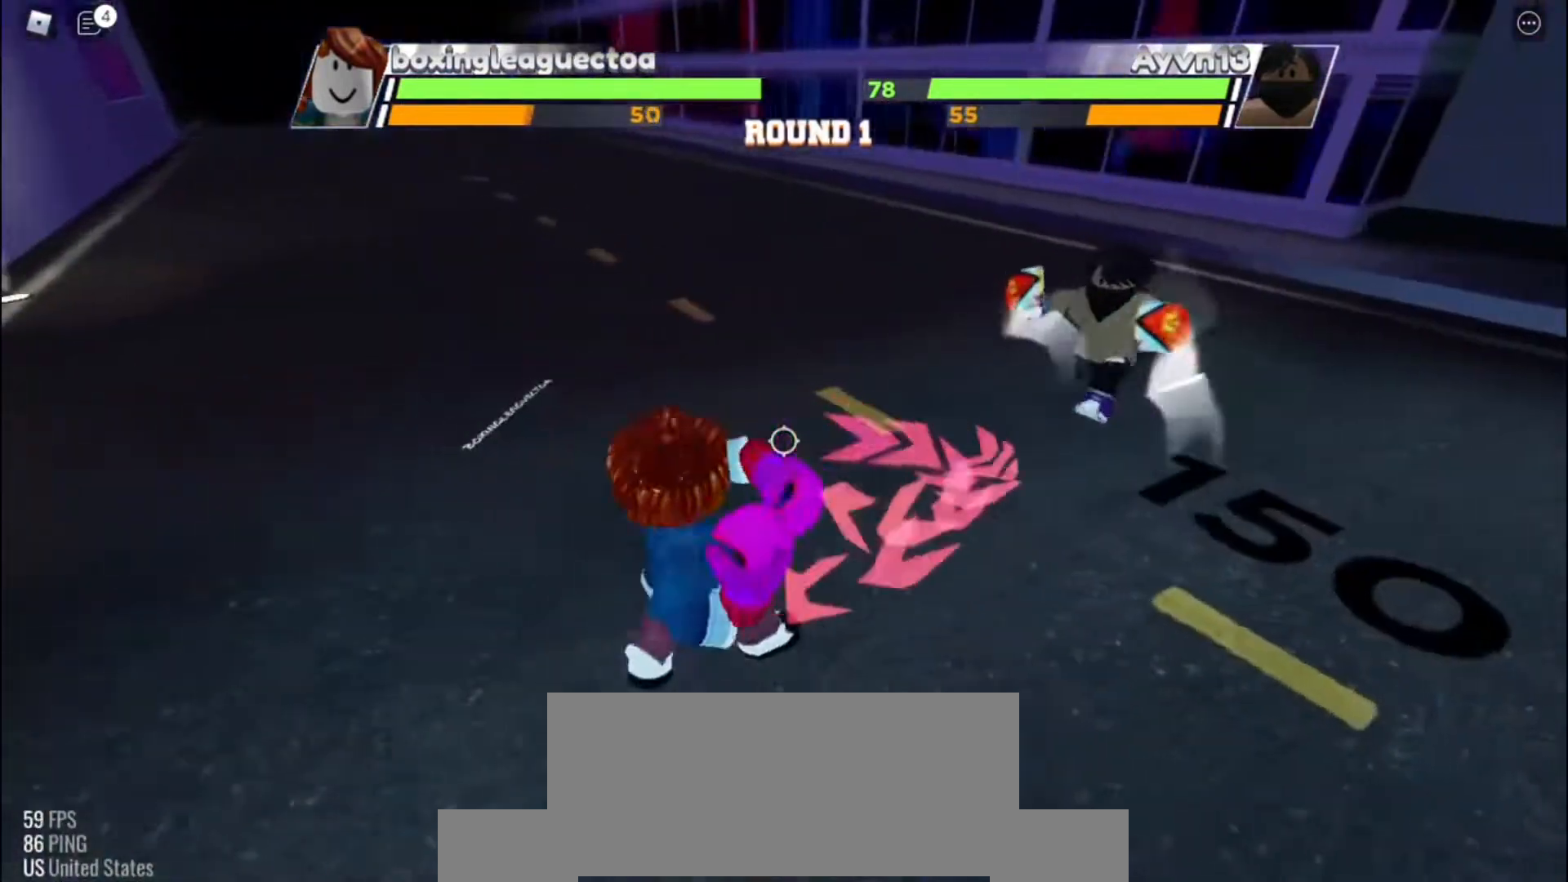
{"keys": ["space"], "events": [[133, "space", "down"]]}
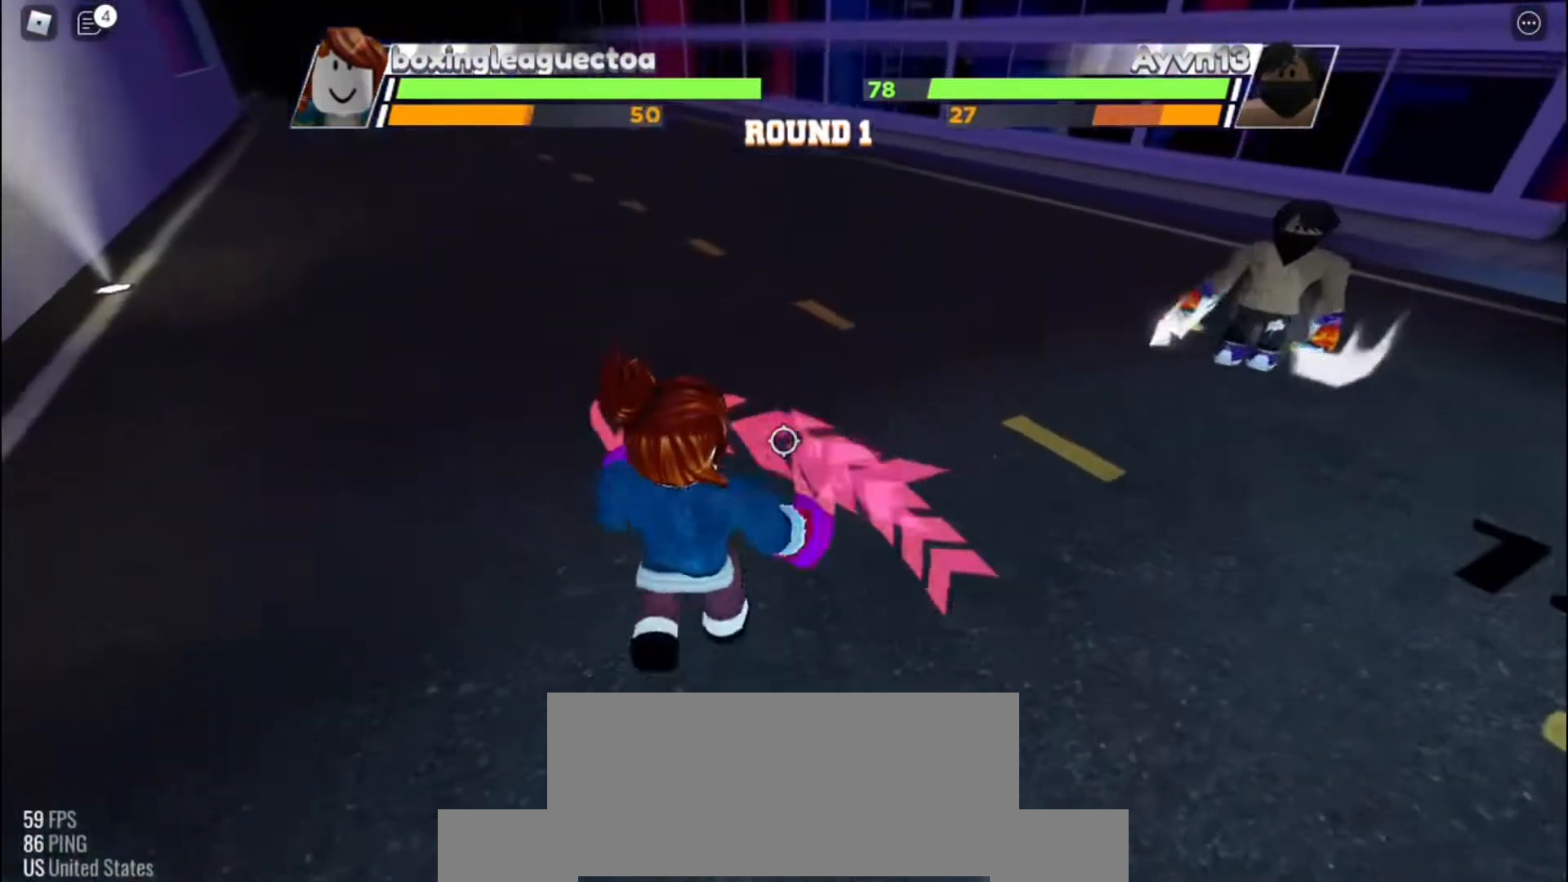
{"keys": ["space"], "events": []}
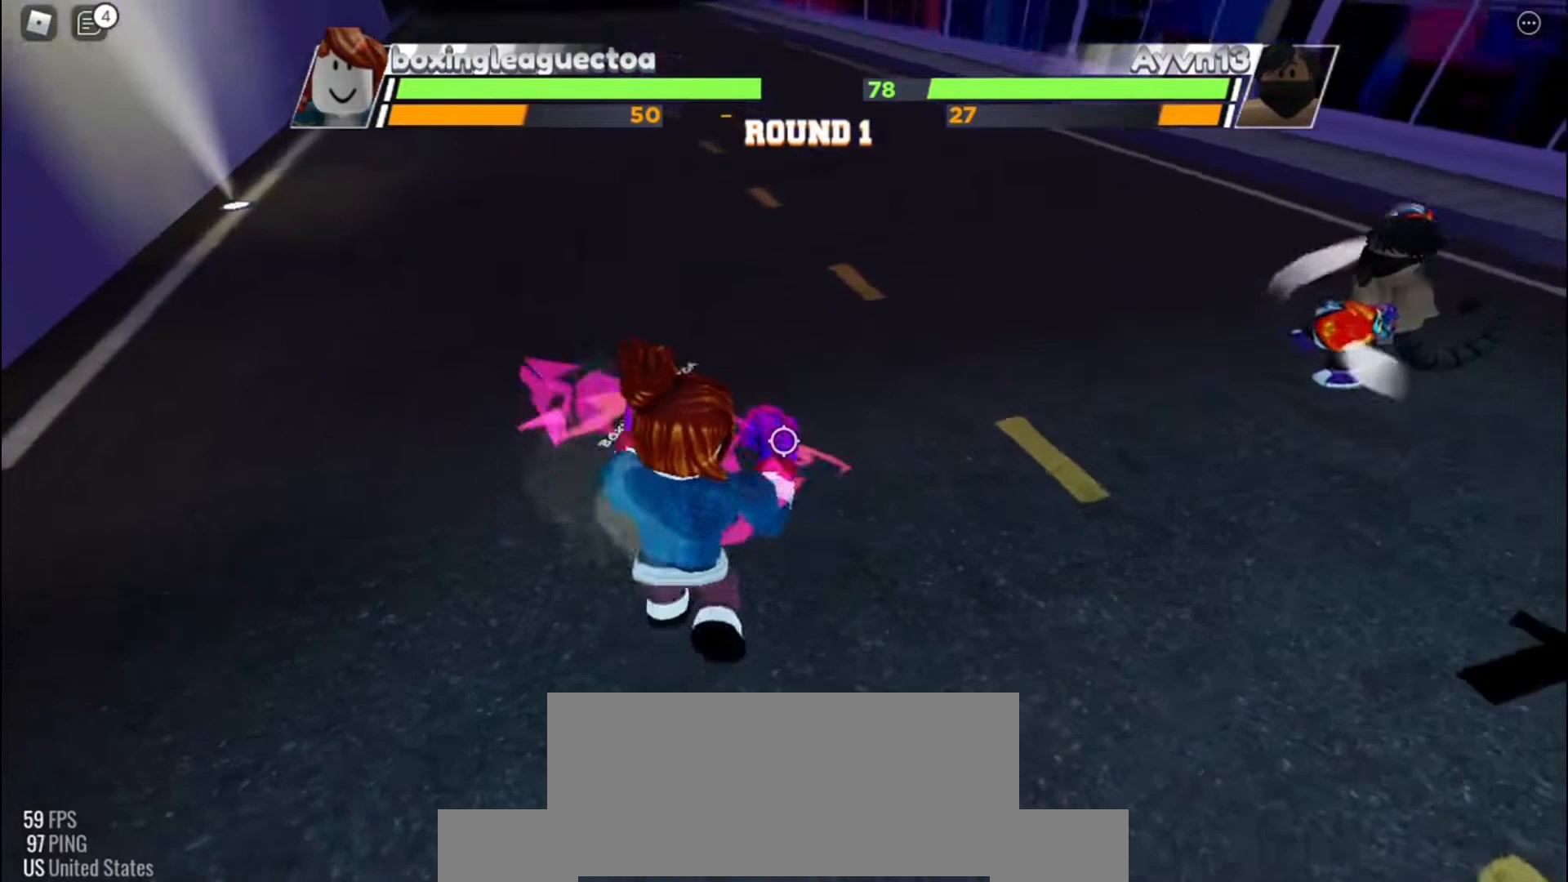
{"keys": ["space"], "events": []}
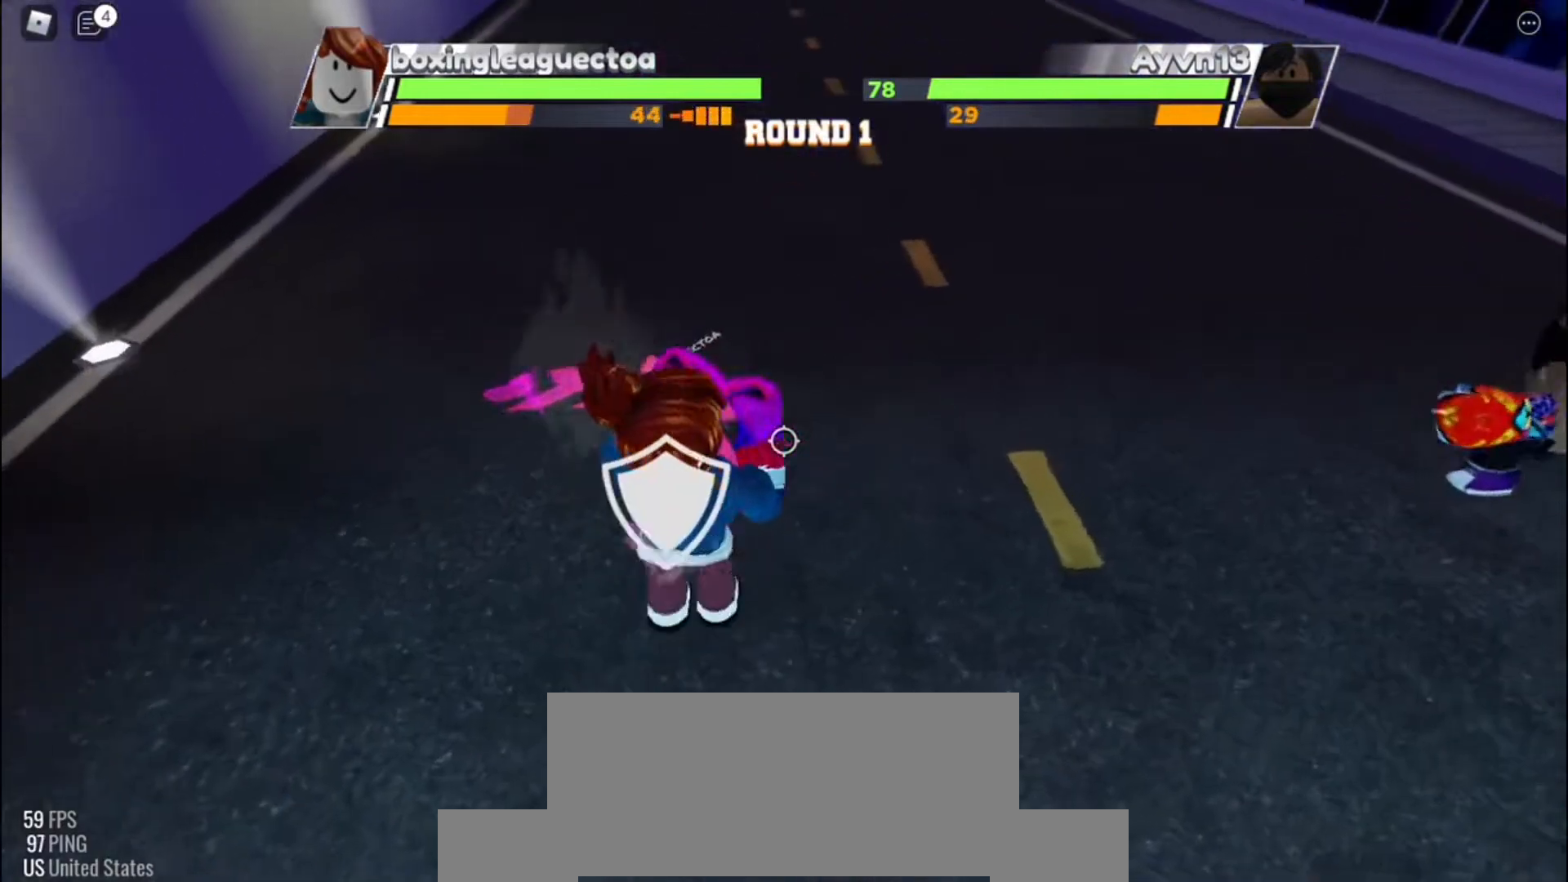
{"keys": ["space"], "events": []}
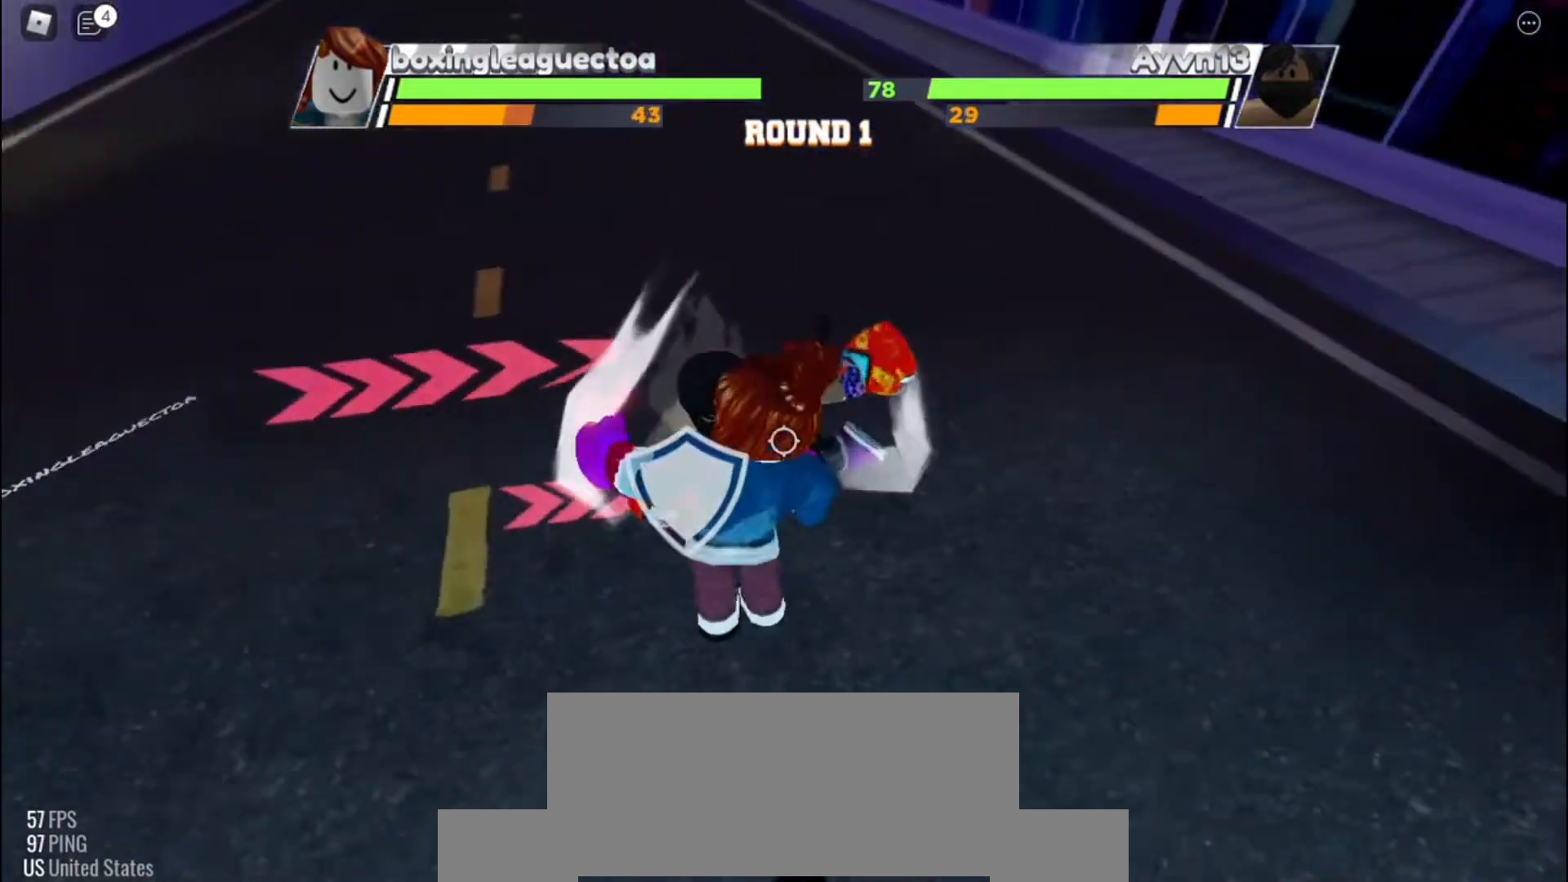
{"keys": [], "events": [[33, "space", "up"], [200, "c", "down"], [333, "c", "up"]]}
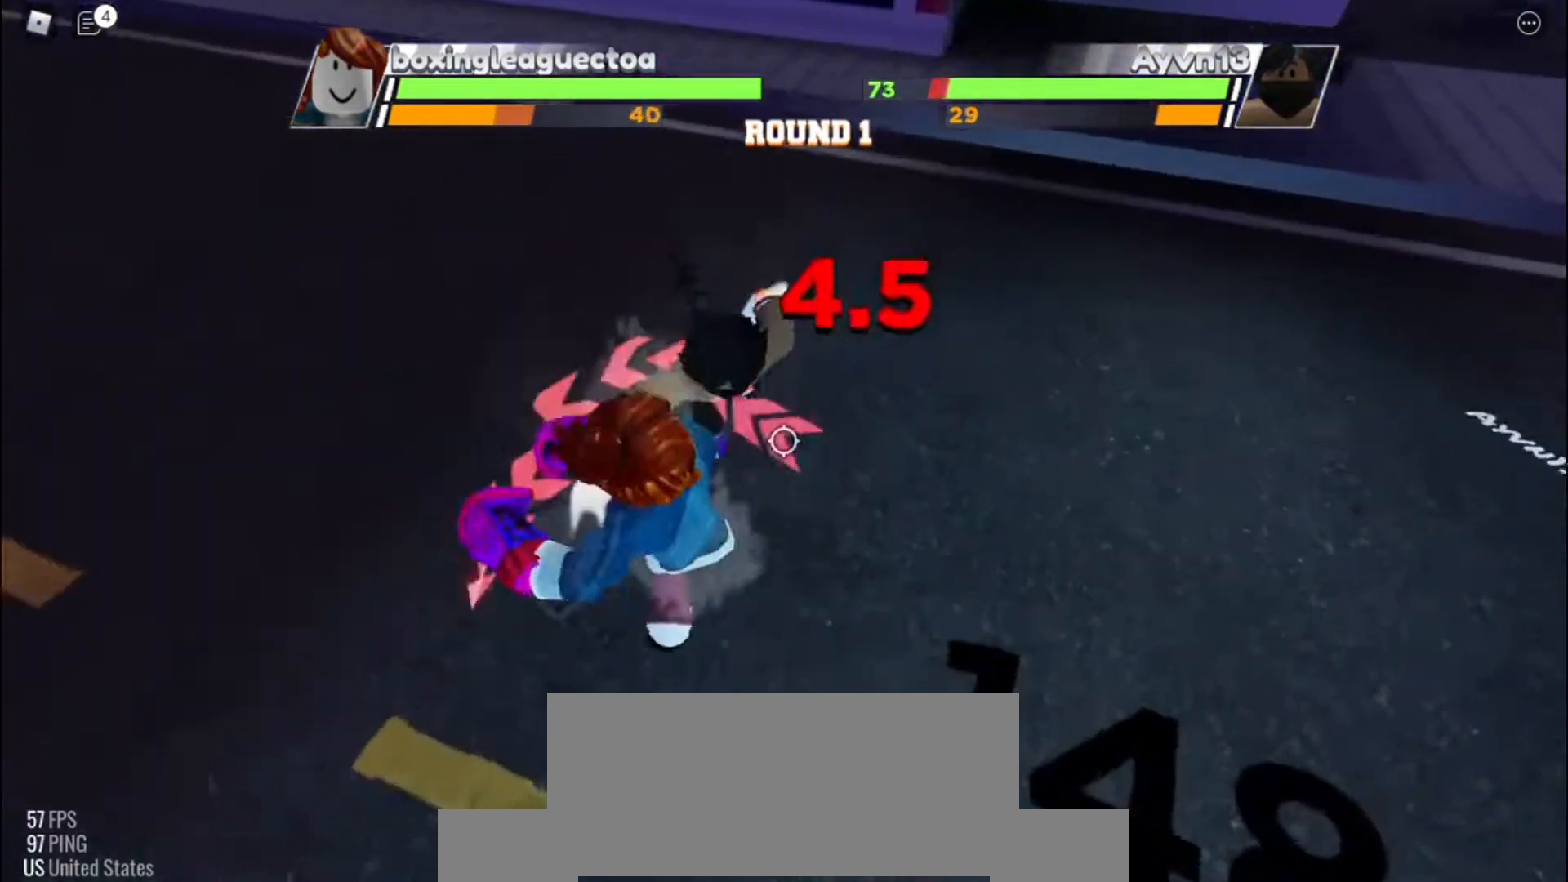
{"keys": [], "events": []}
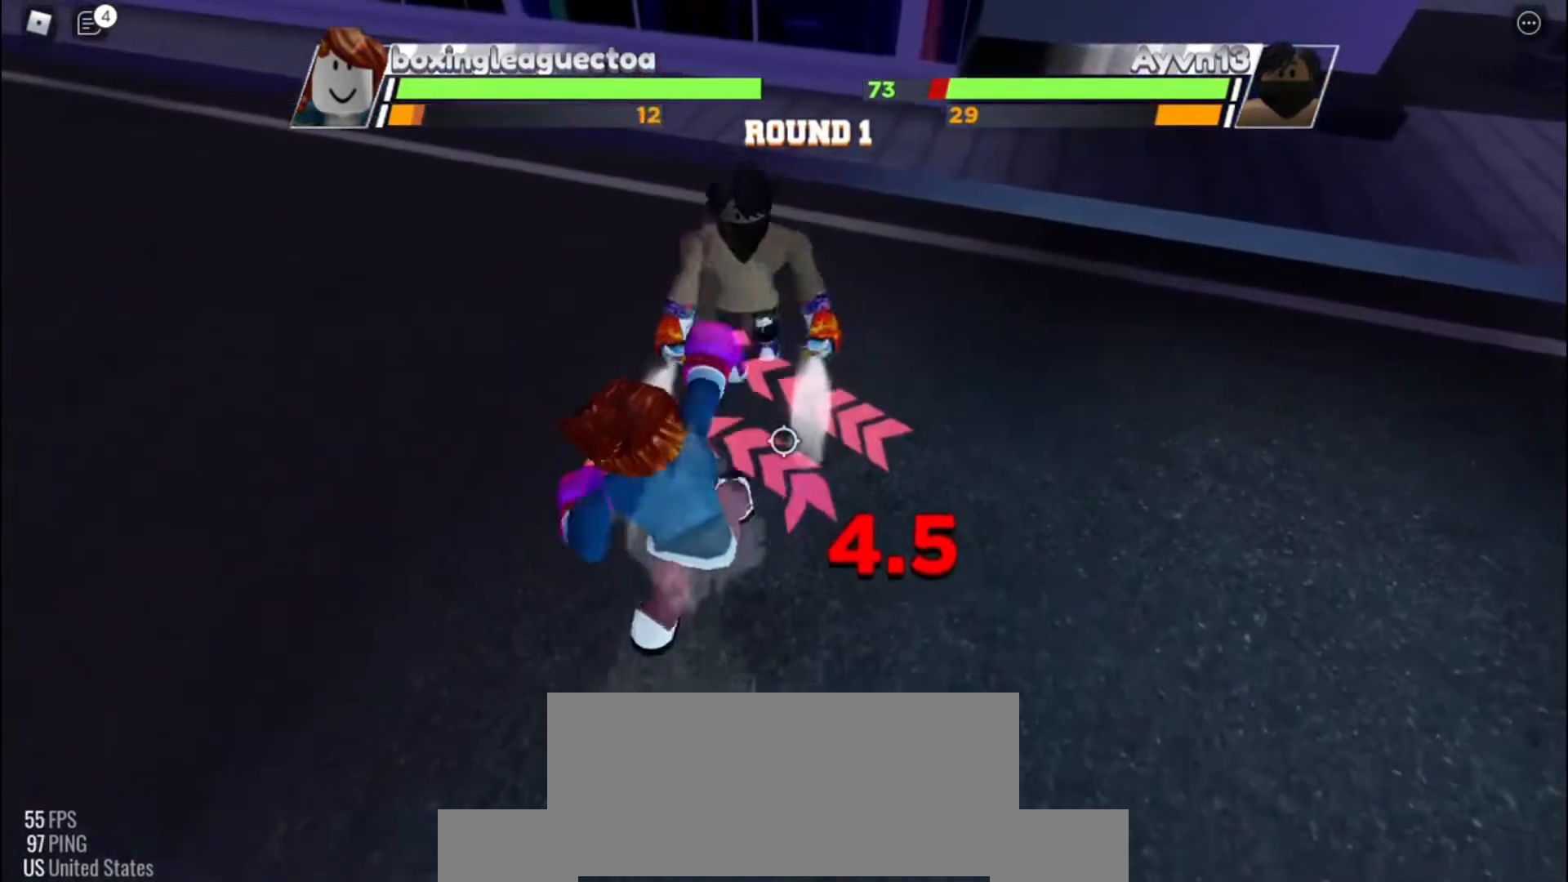
{"keys": [], "events": []}
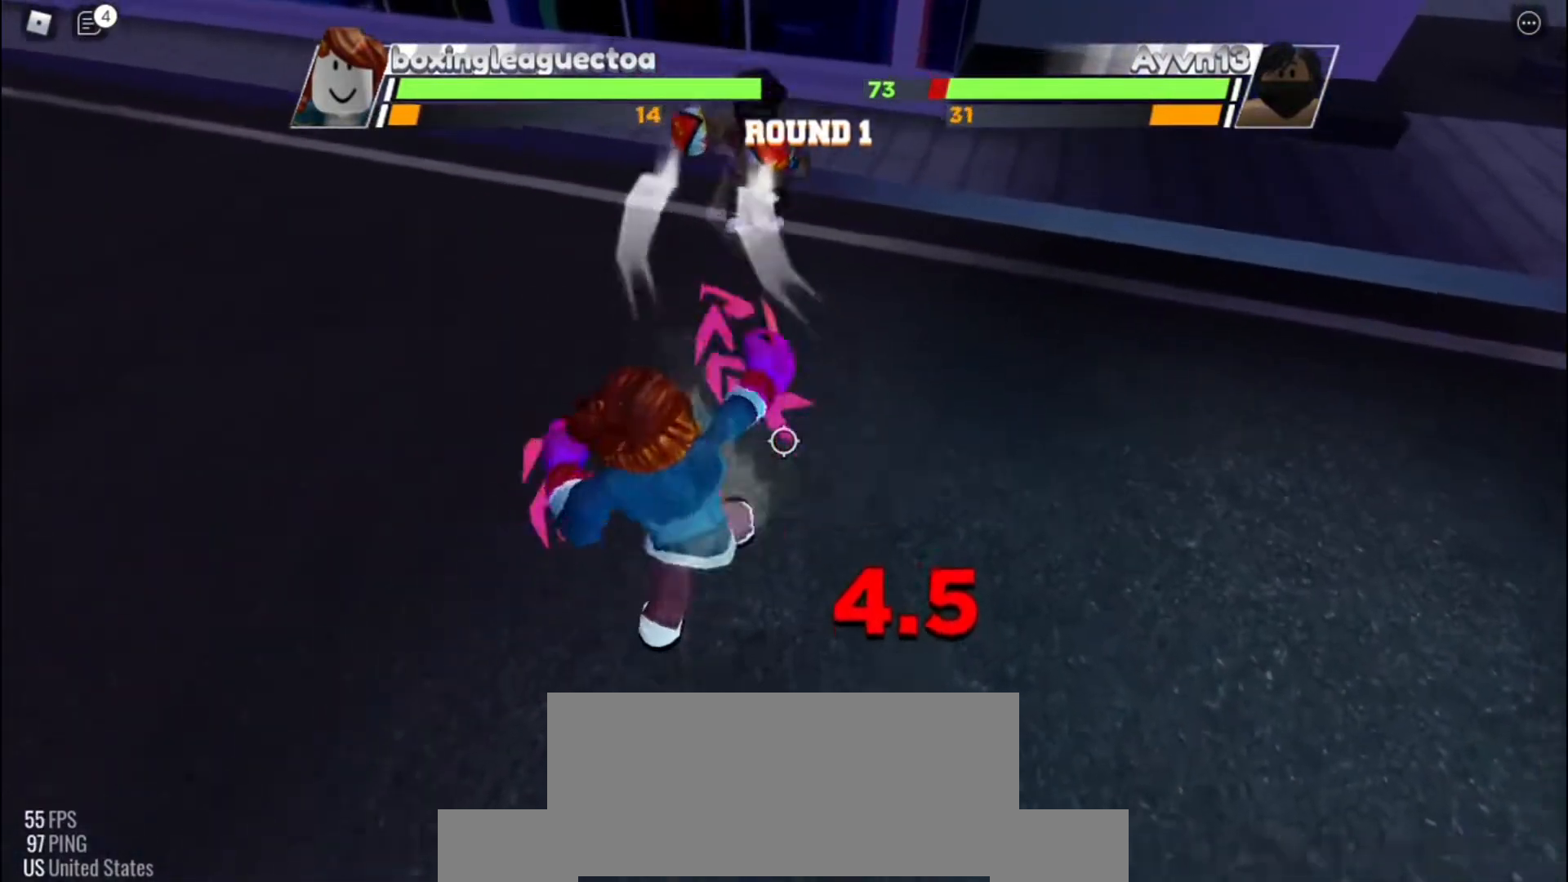
{"keys": [], "events": []}
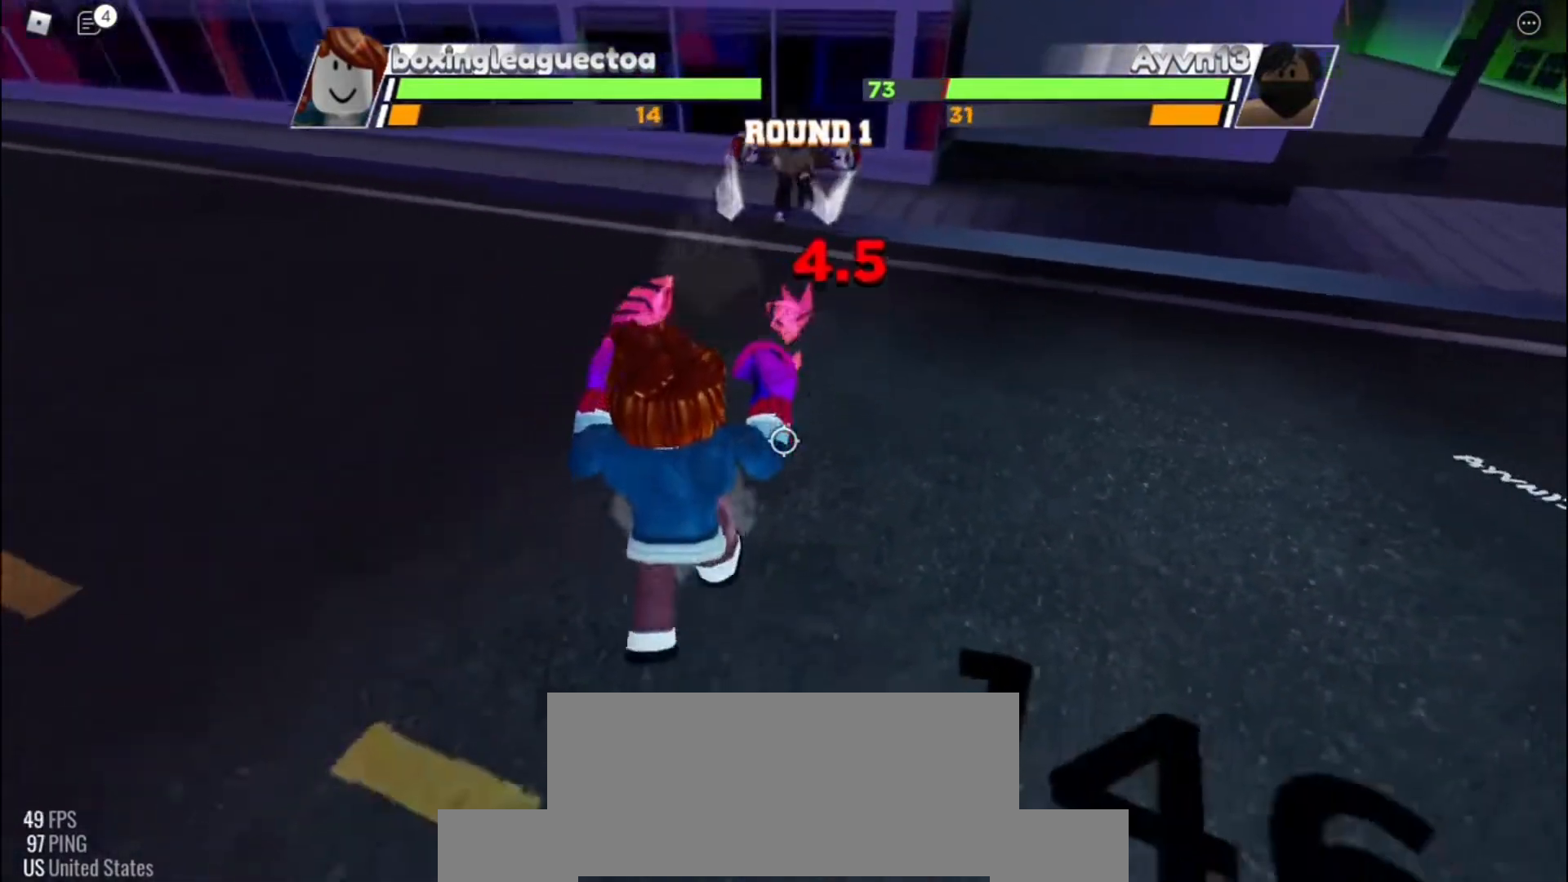
{"keys": ["space"], "events": [[67, "space", "down"]]}
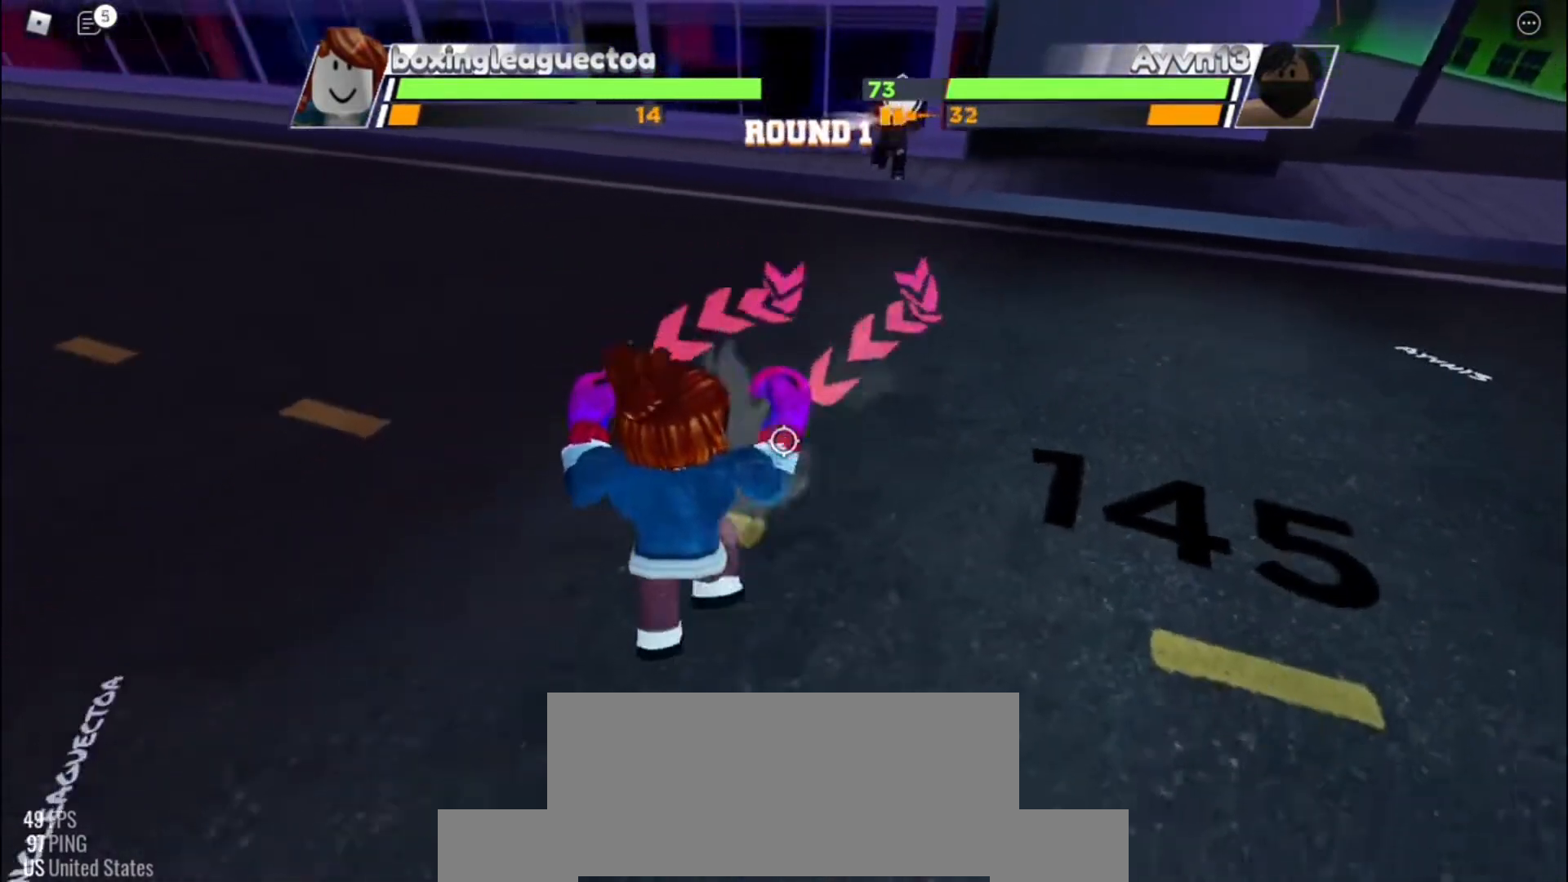
{"keys": ["space"], "events": []}
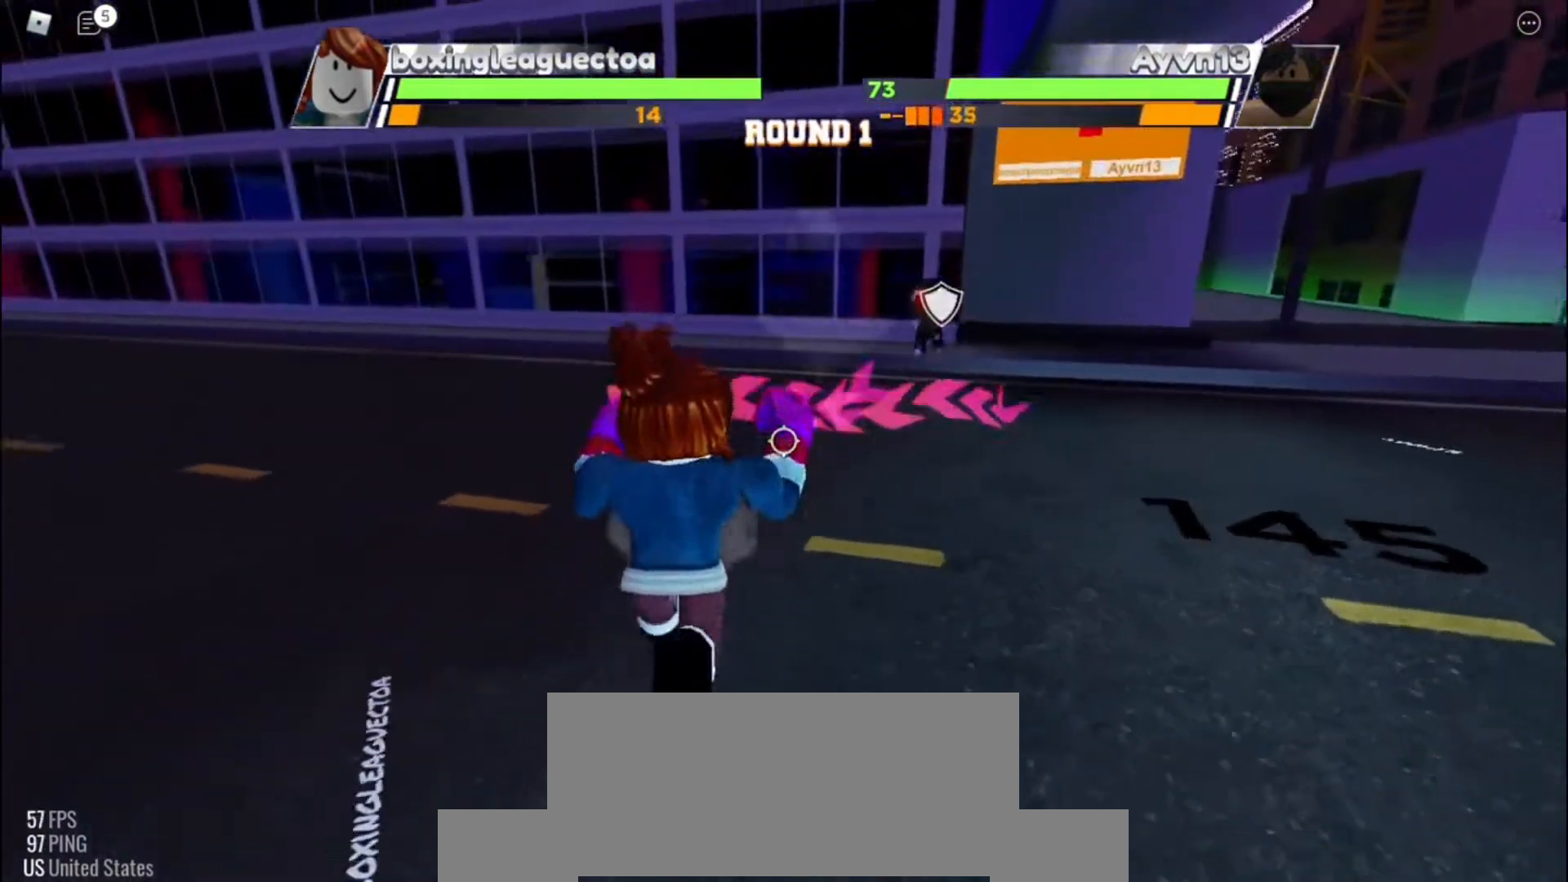
{"keys": ["space"], "events": []}
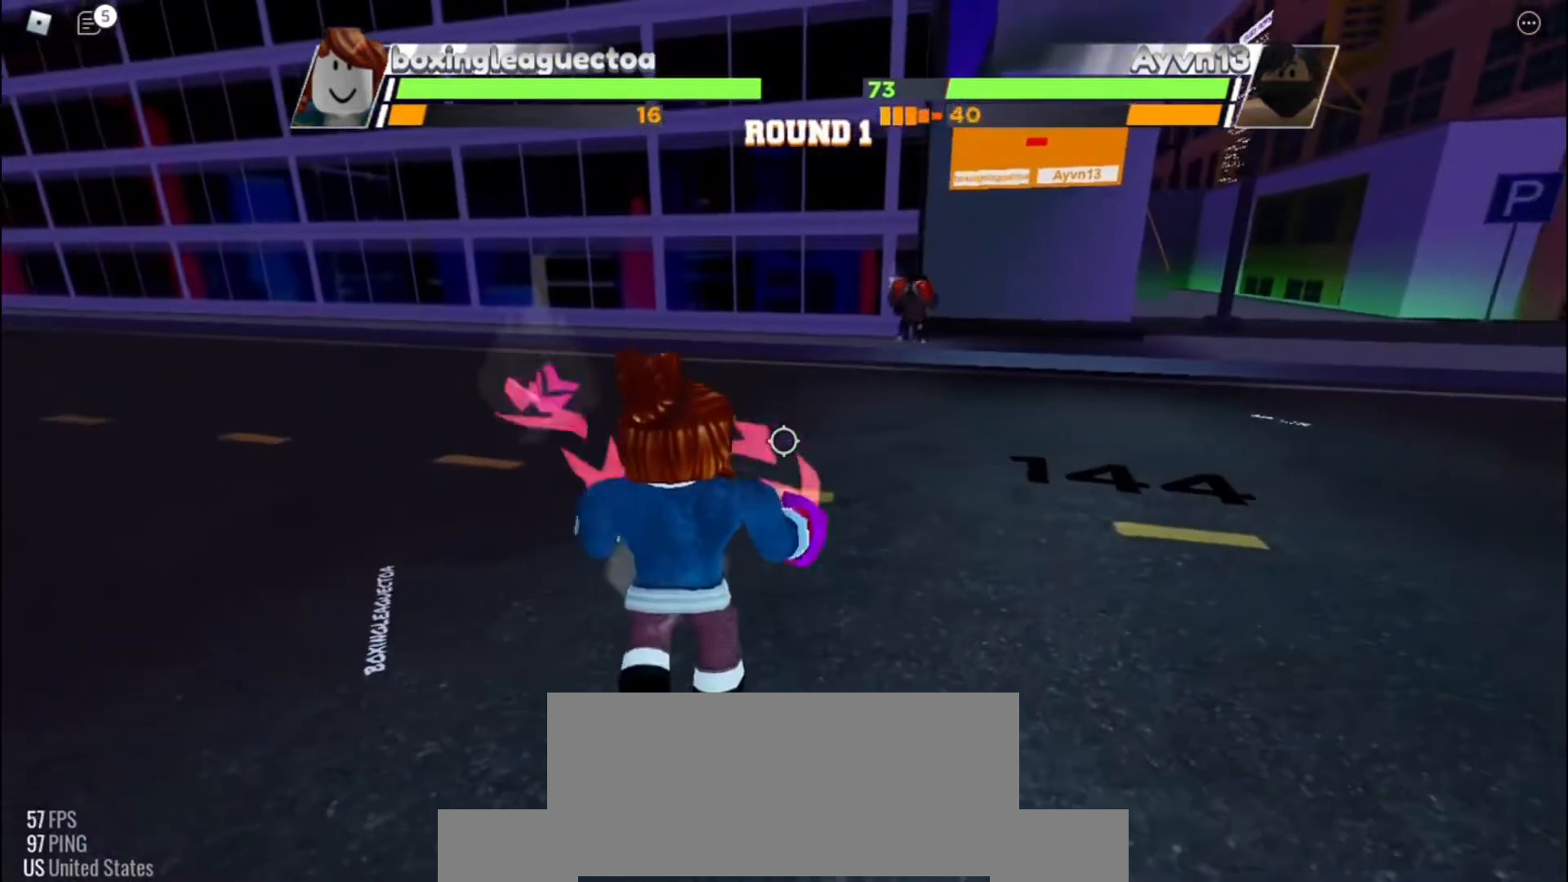
{"keys": ["space"], "events": []}
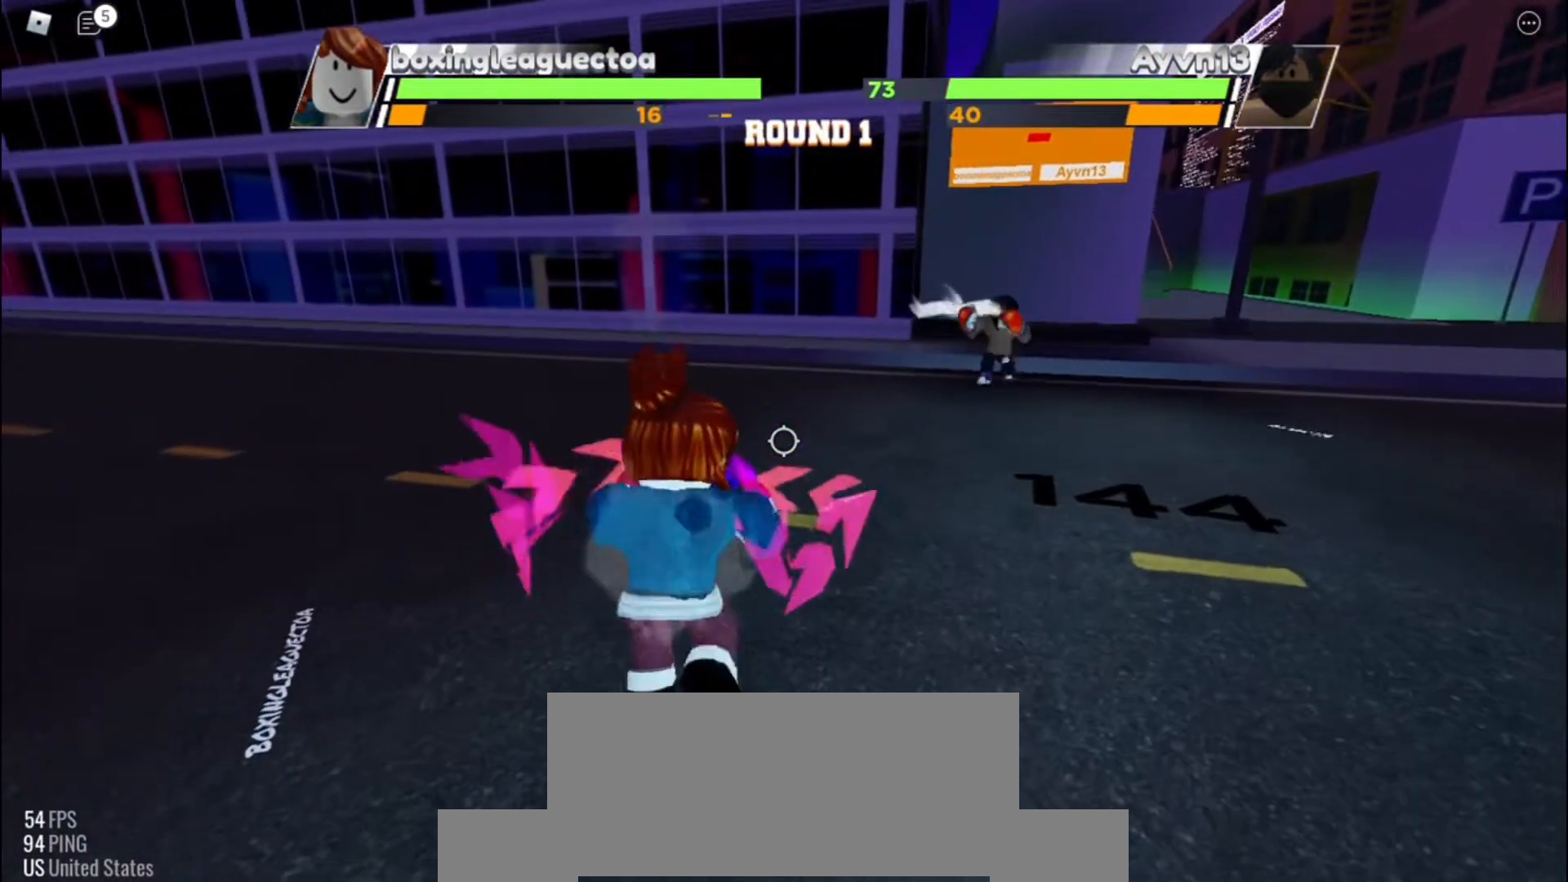
{"keys": ["space"], "events": []}
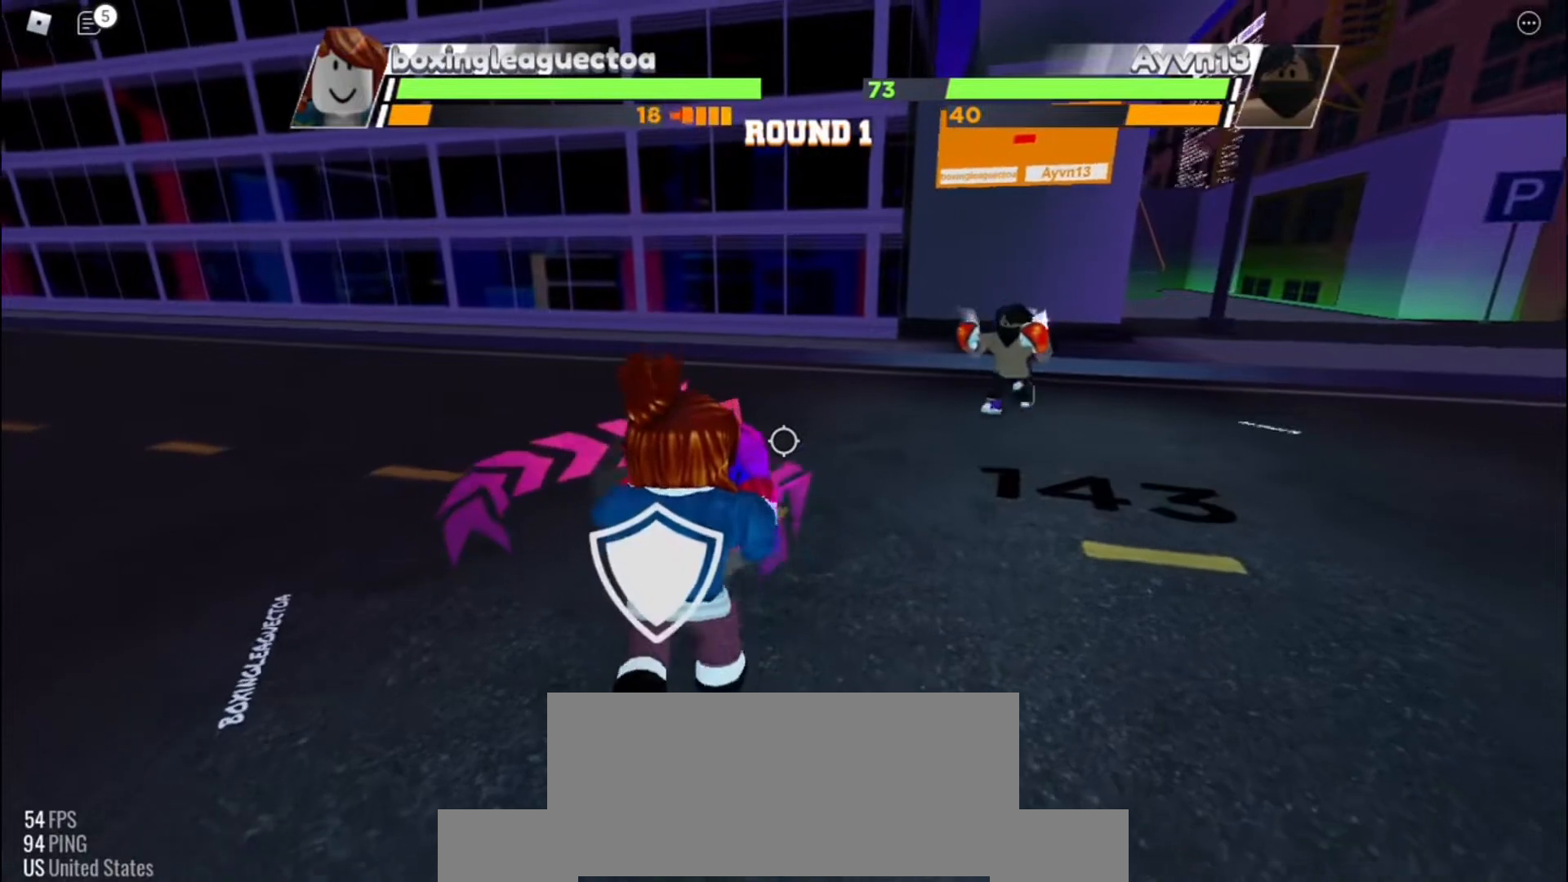
{"keys": ["space"], "events": []}
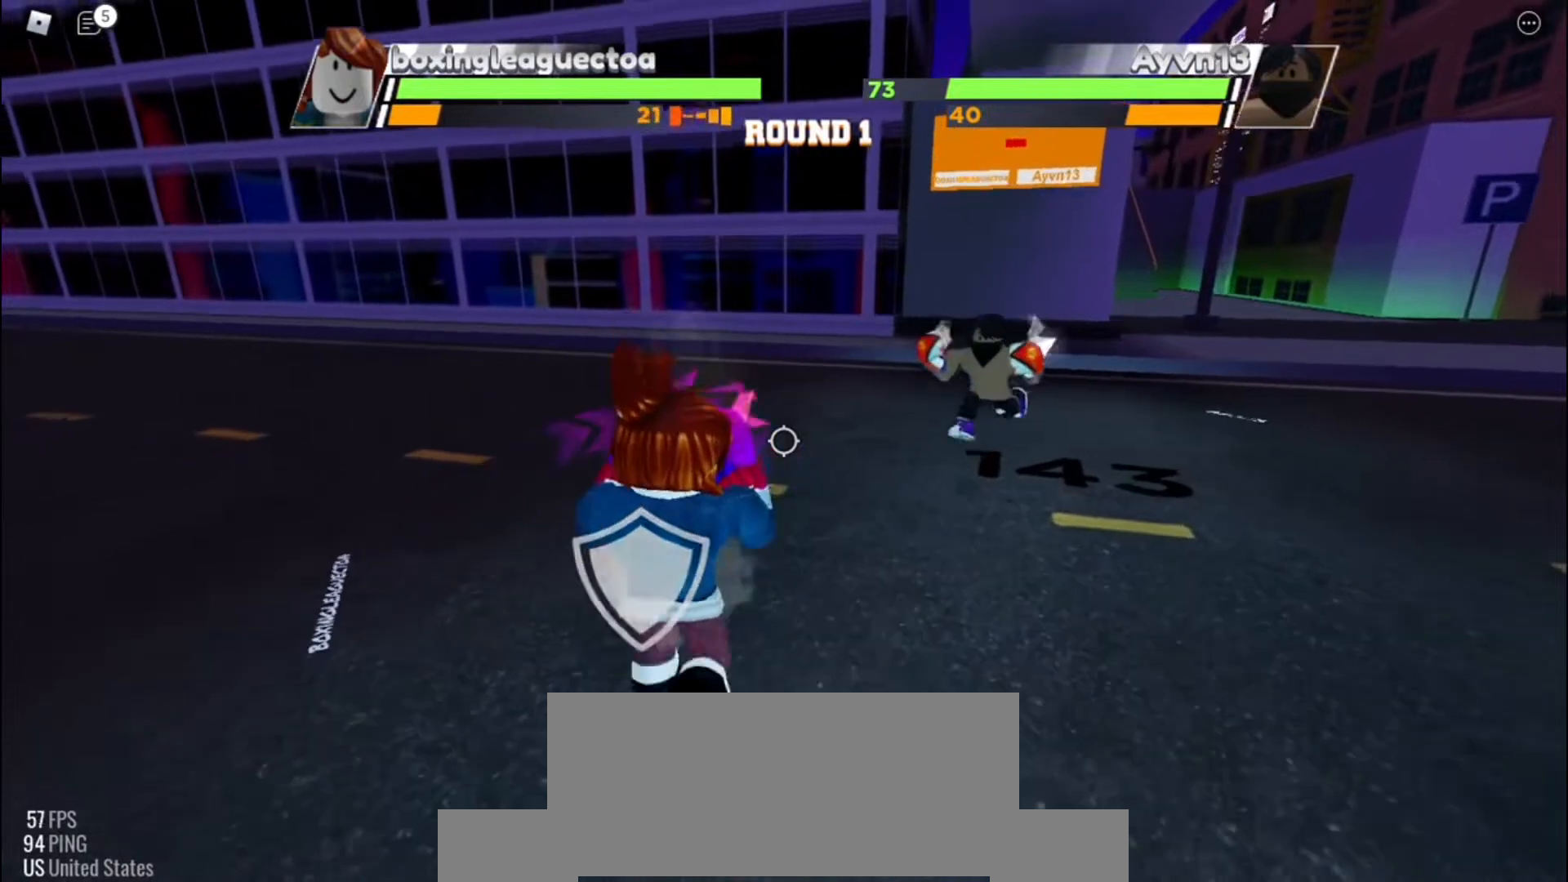
{"keys": ["space"], "events": []}
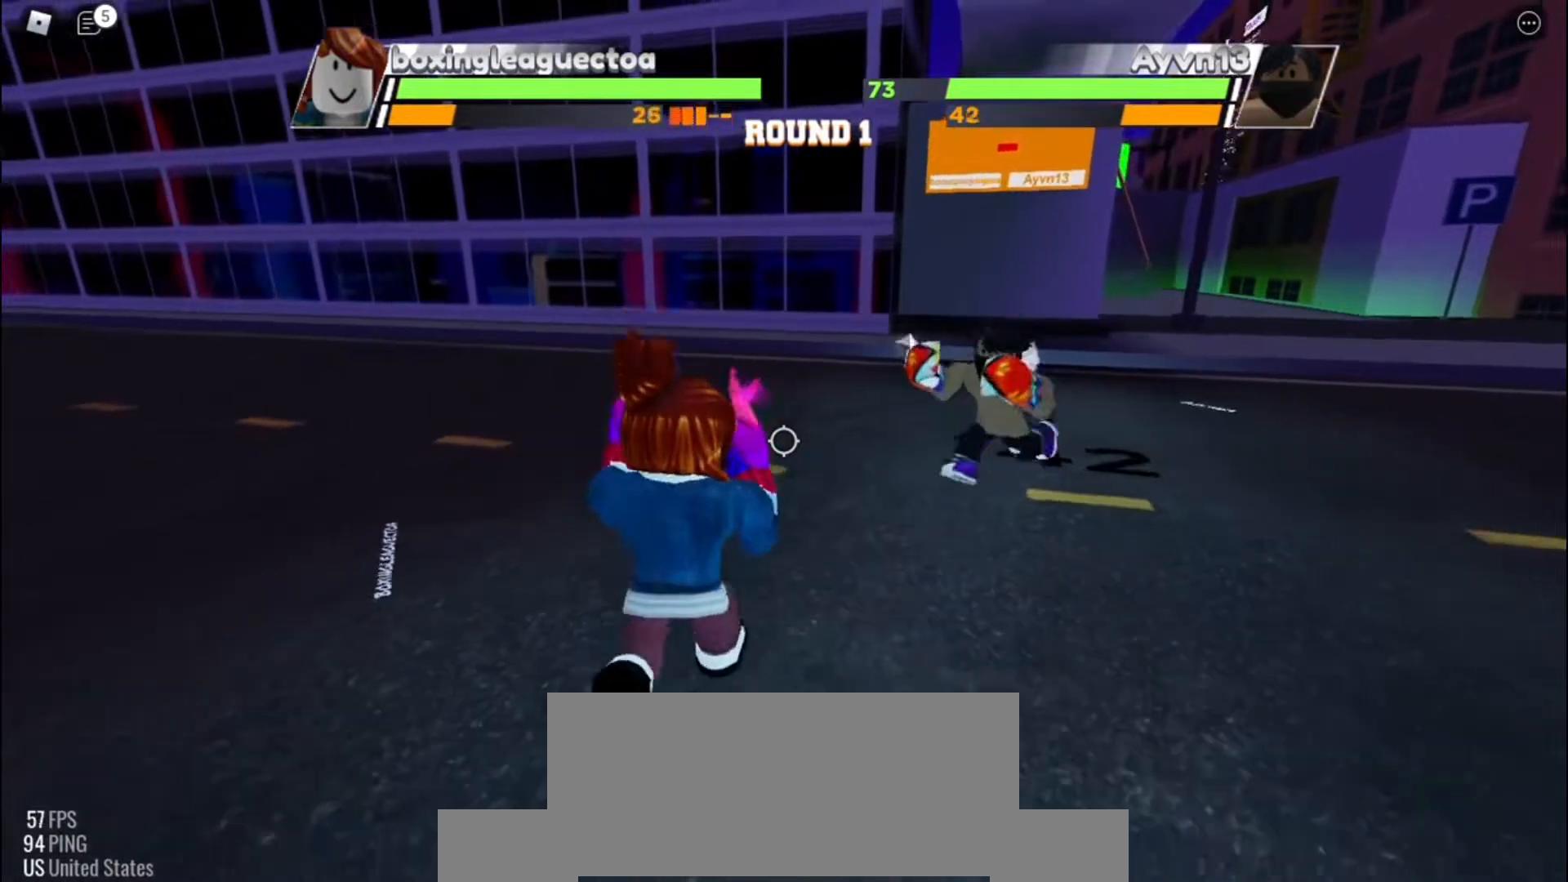
{"keys": ["e"], "events": [[400, "e", "down"], [433, "space", "up"]]}
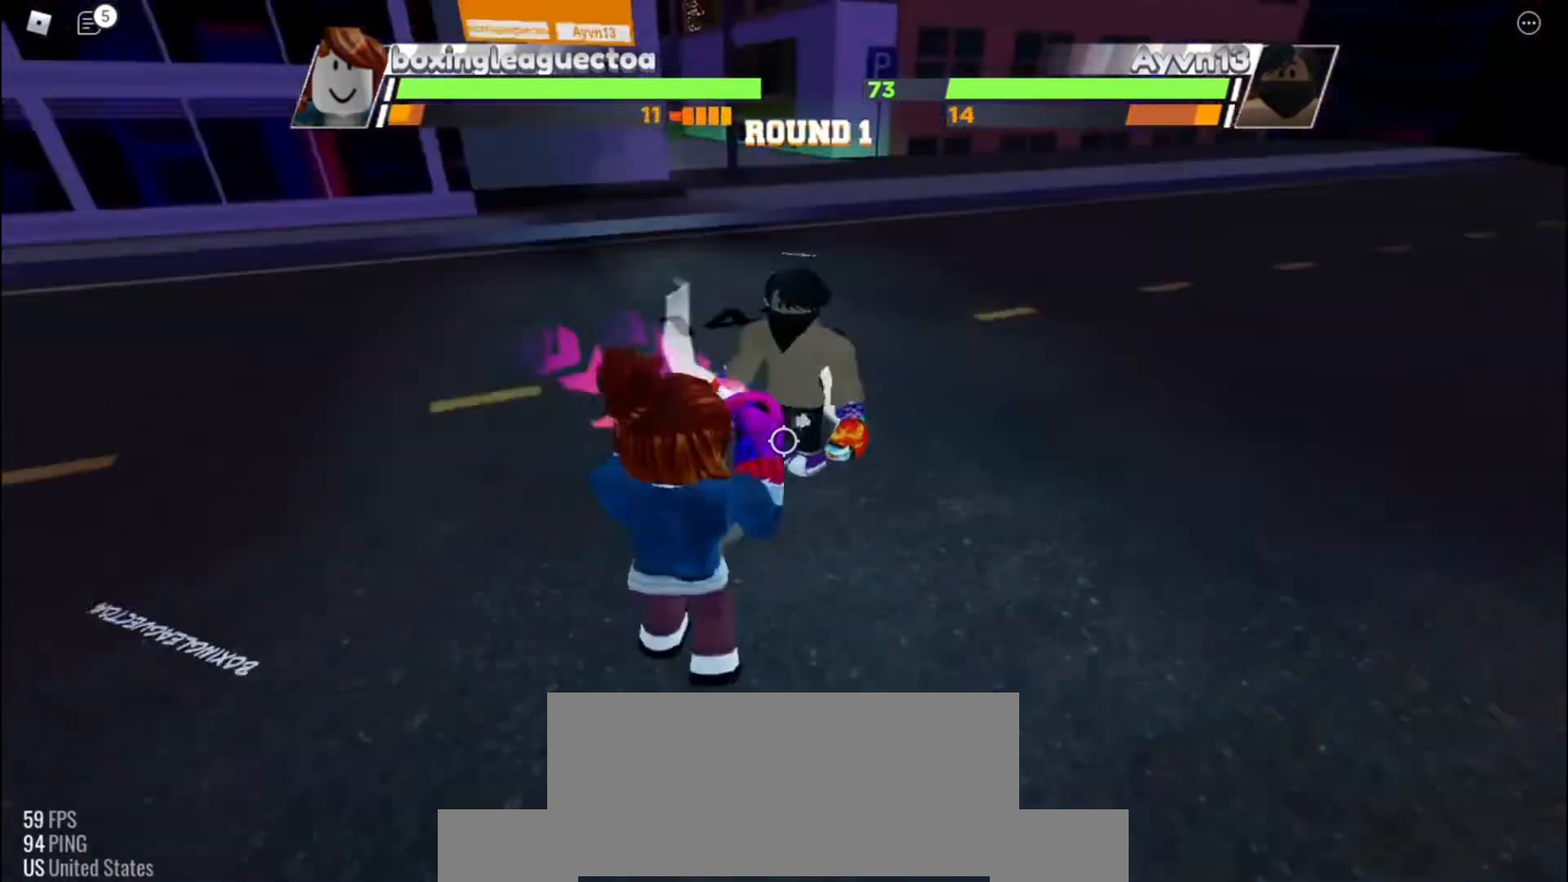
{"keys": [], "events": [[100, "e", "up"]]}
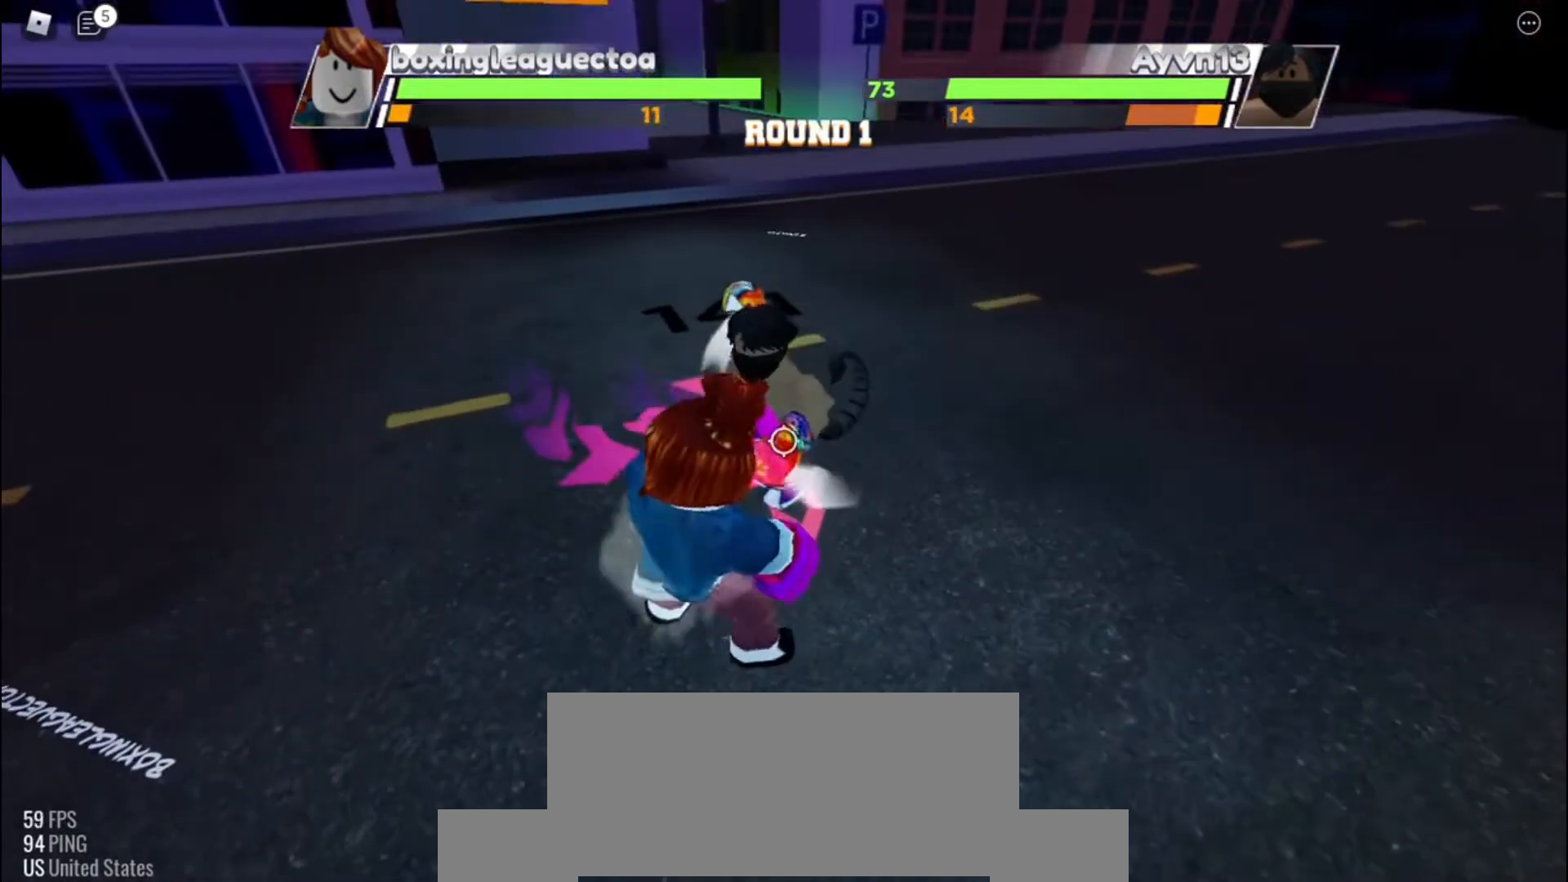
{"keys": [], "events": []}
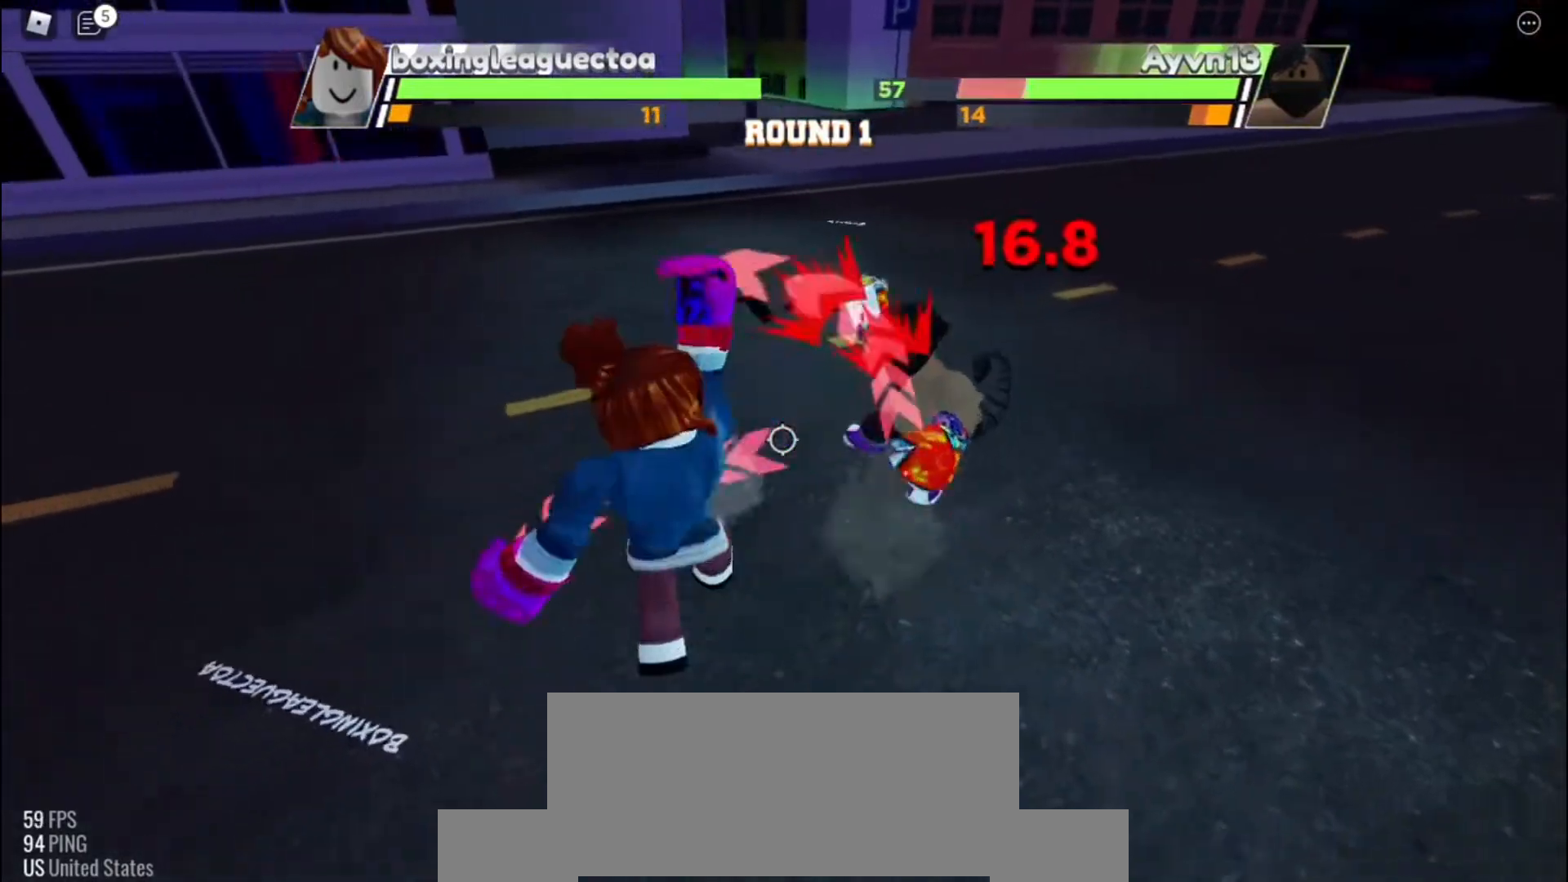
{"keys": [], "events": []}
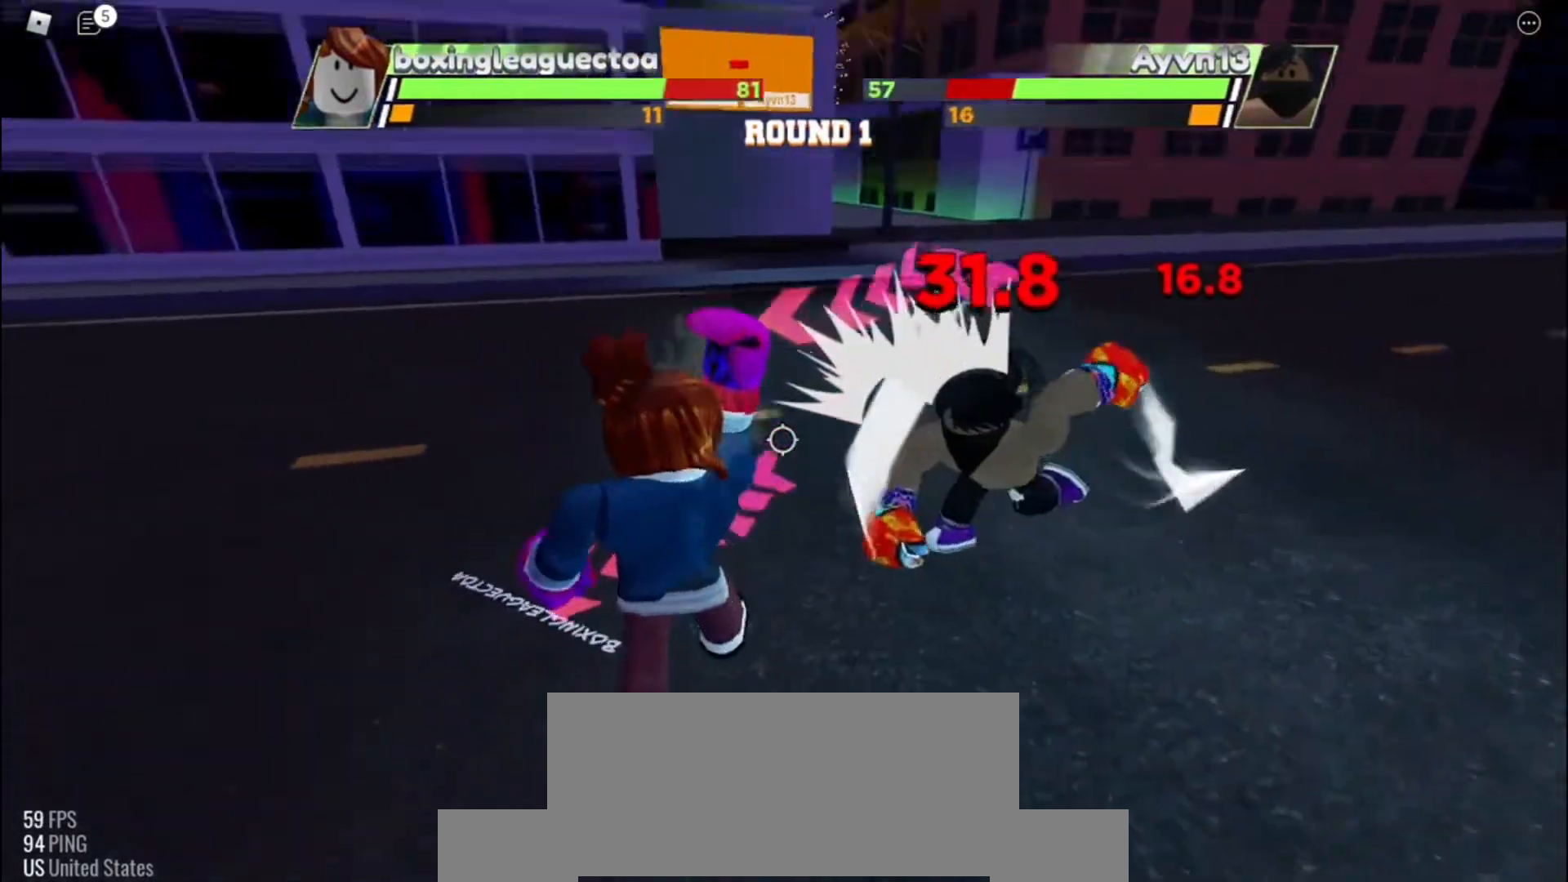
{"keys": [], "events": []}
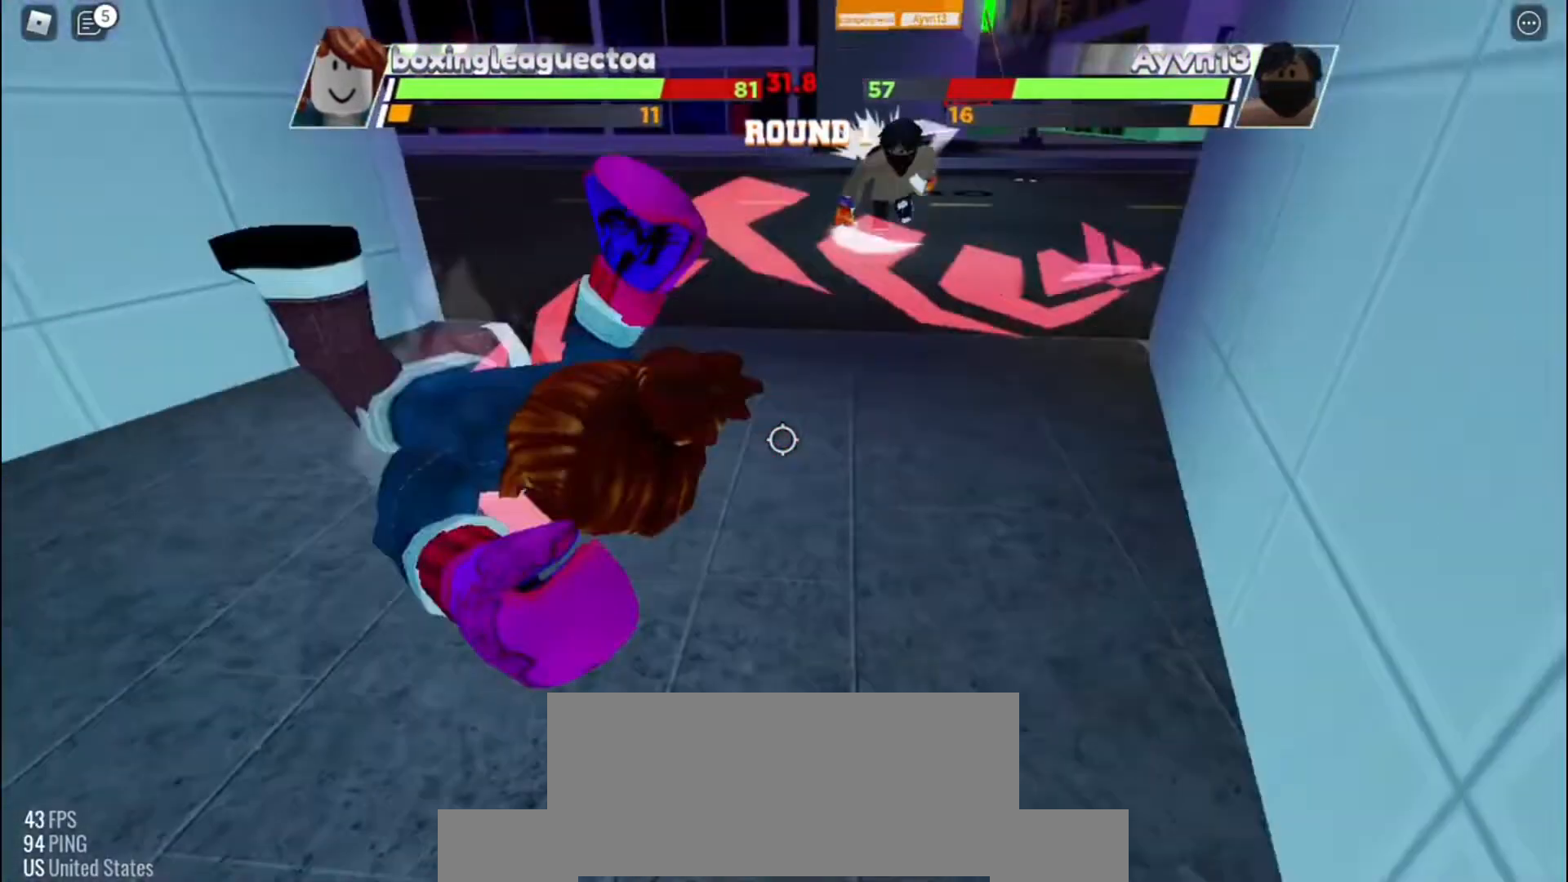
{"keys": [], "events": []}
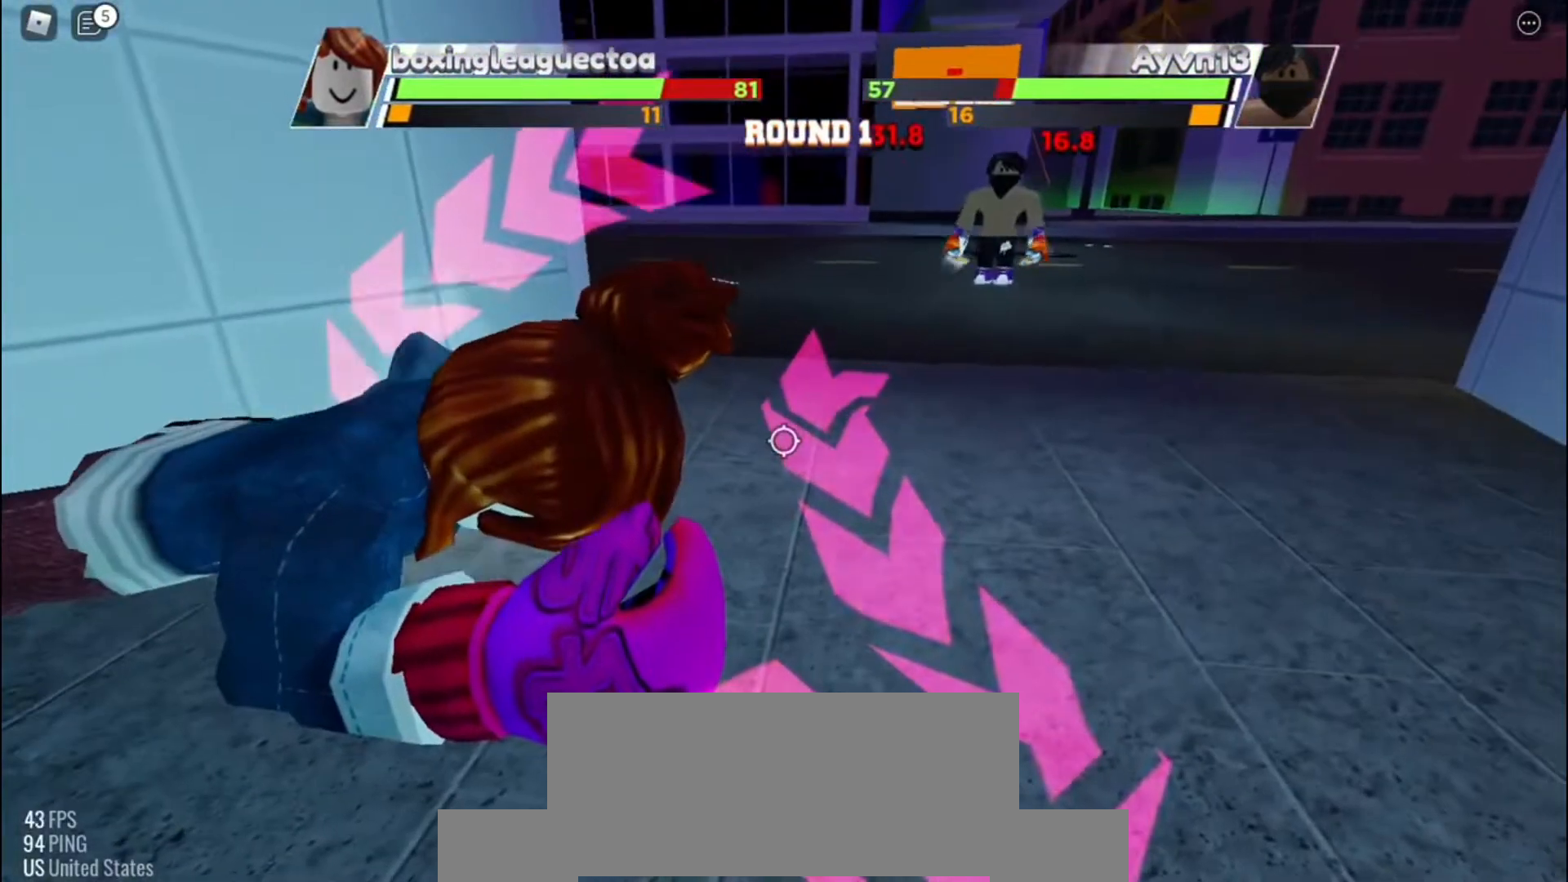
{"keys": [], "events": []}